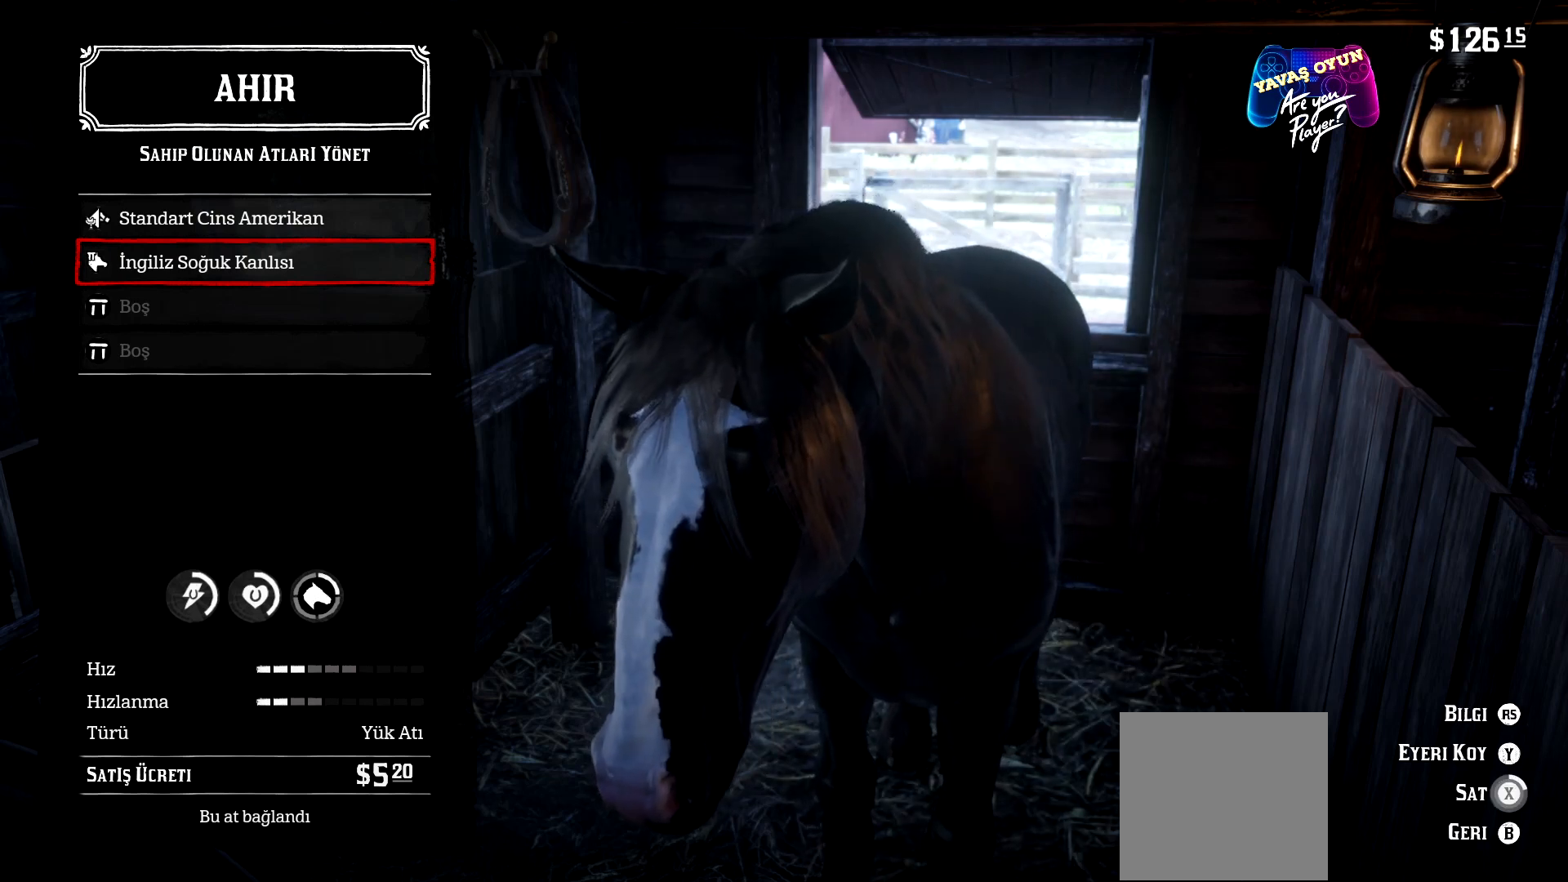
Gameplay with a controller (Xbox layout); each line is a JSON object with the inputs held at the frame after it. "events" lists button and stick changes between this image and that frame as [ms after this image, input, new state], when the widget could be followed in between.
{"buttons": ["X"], "left_stick": "center", "right_stick": "center", "events": []}
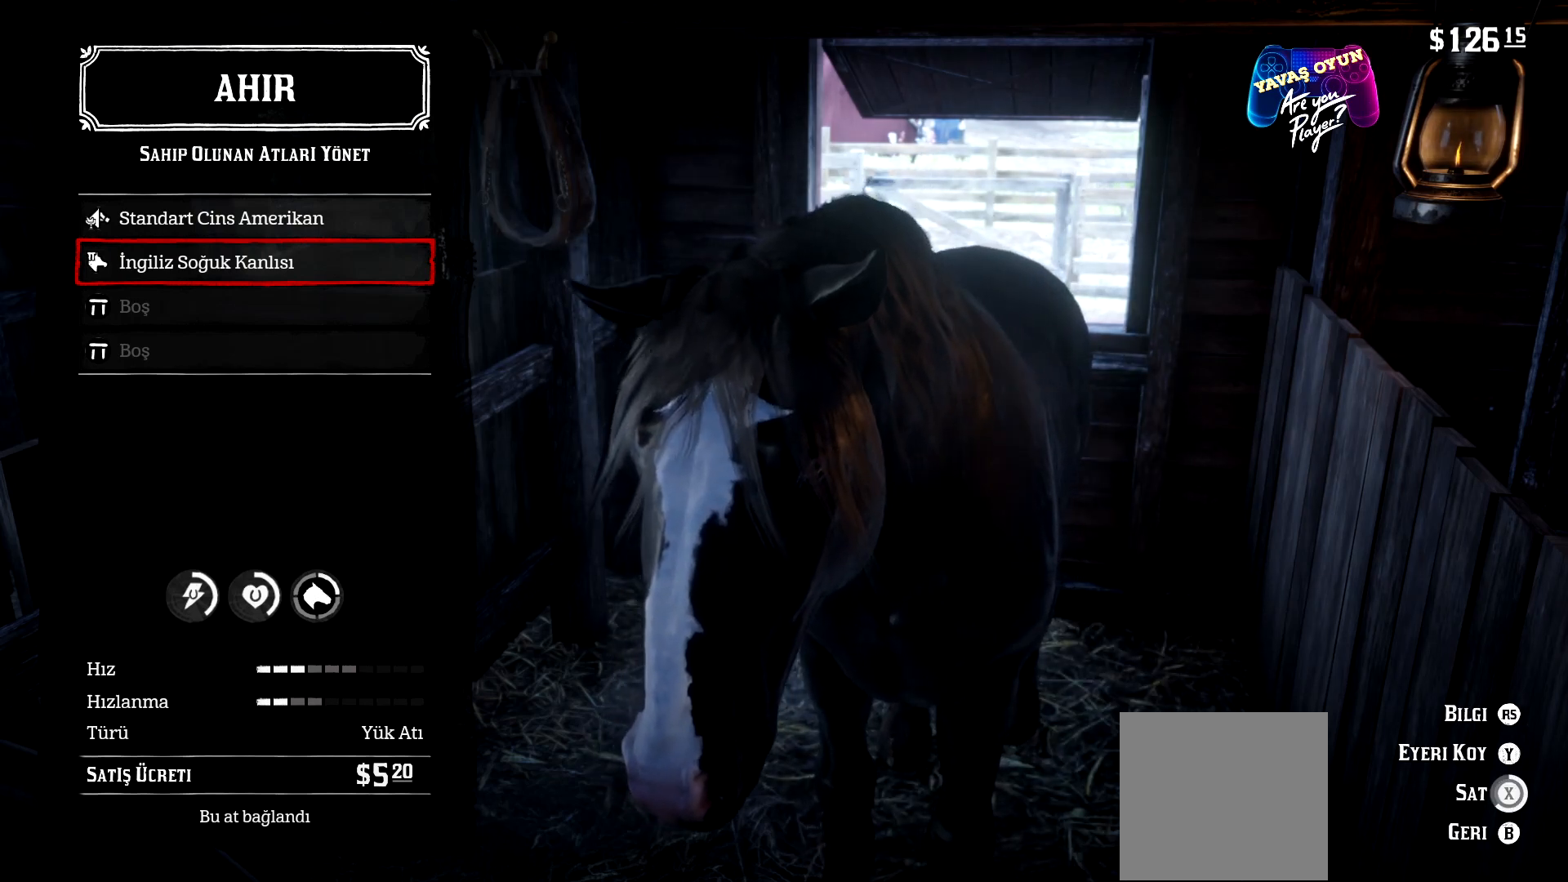
{"buttons": ["X"], "left_stick": "center", "right_stick": "center", "events": []}
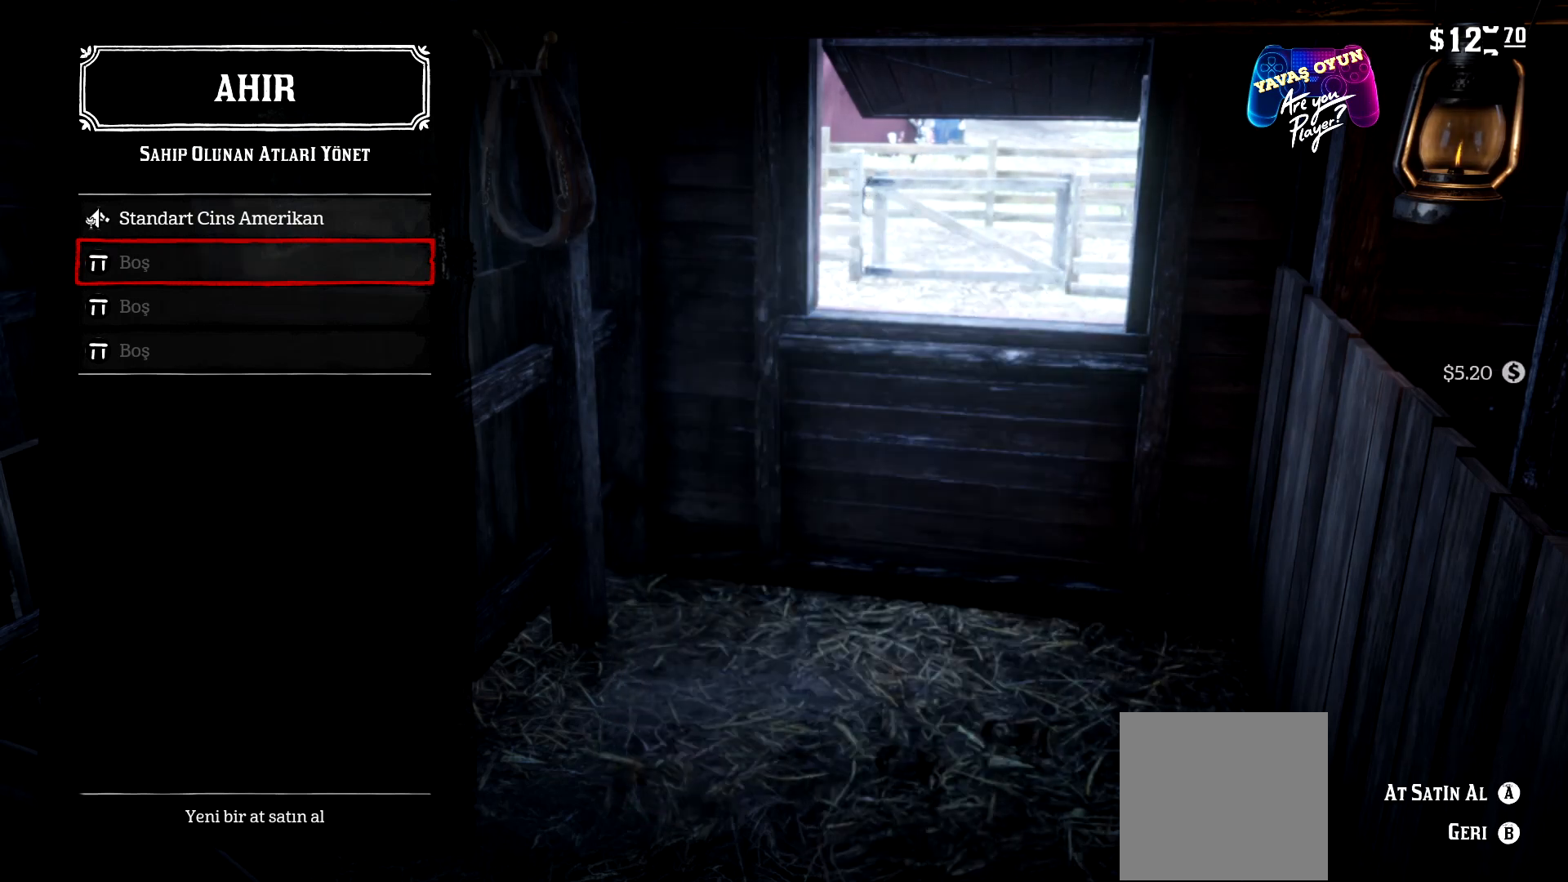
{"buttons": ["X"], "left_stick": "center", "right_stick": "center", "events": []}
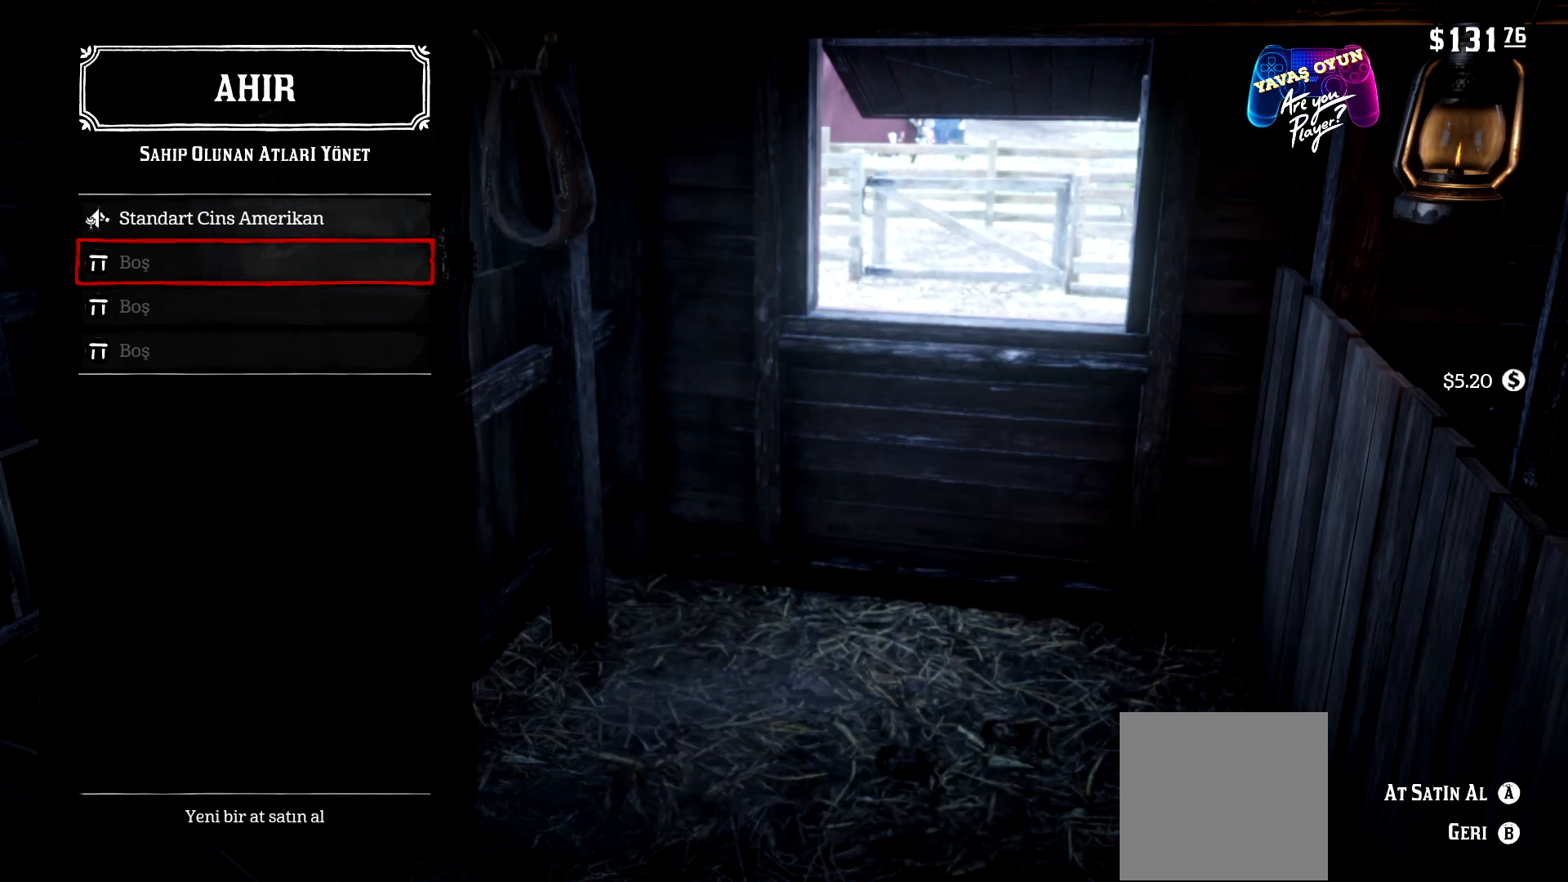
{"buttons": [], "left_stick": "center", "right_stick": "center", "events": [[300, "X", "up"]]}
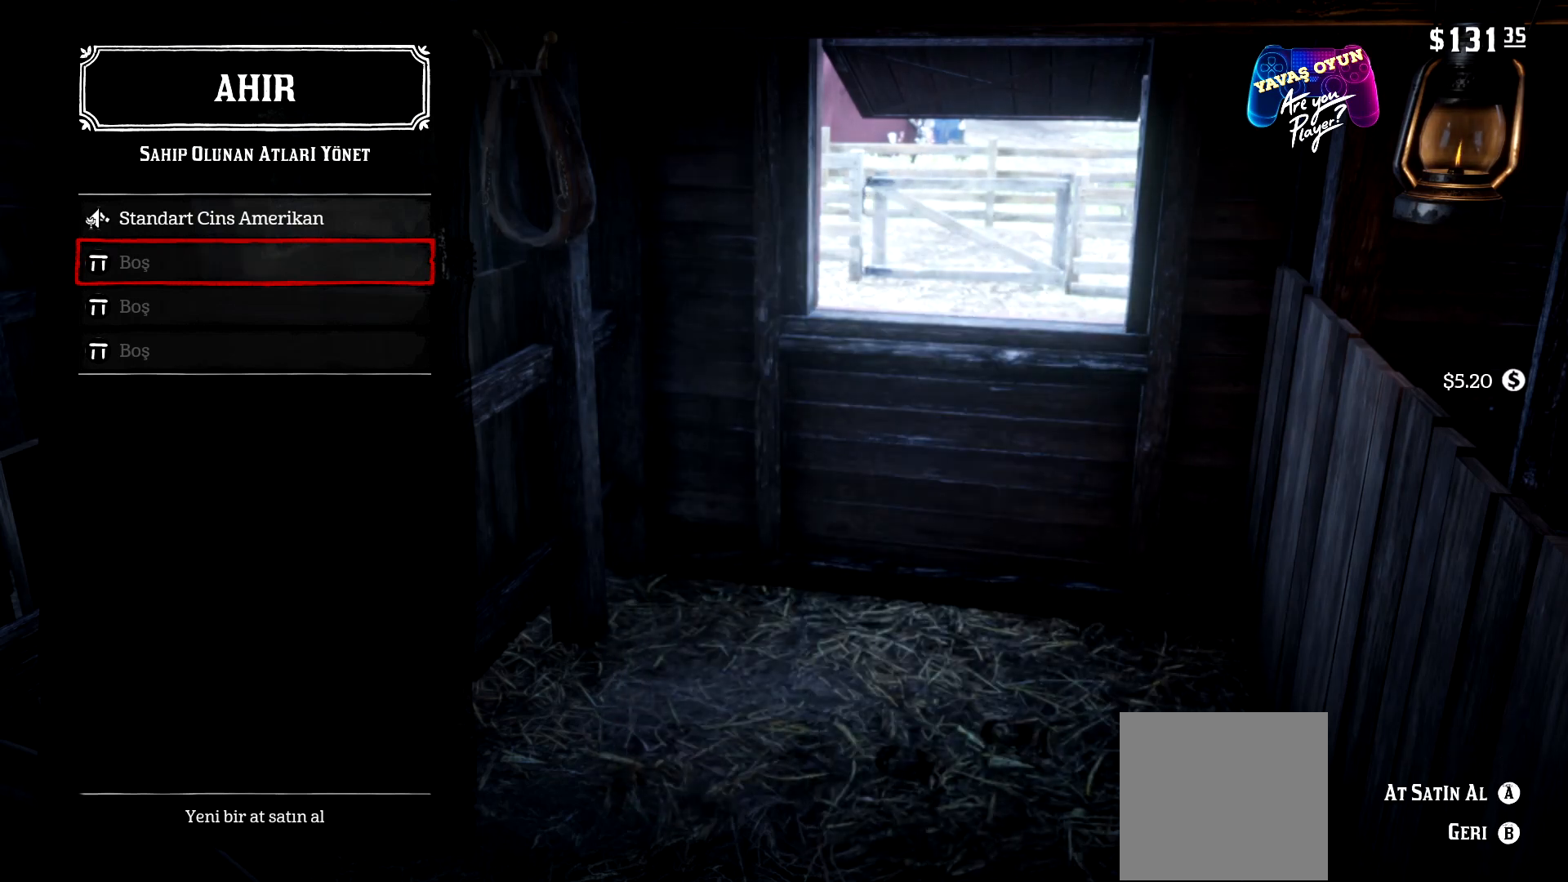
{"buttons": [], "left_stick": "center", "right_stick": "center", "events": []}
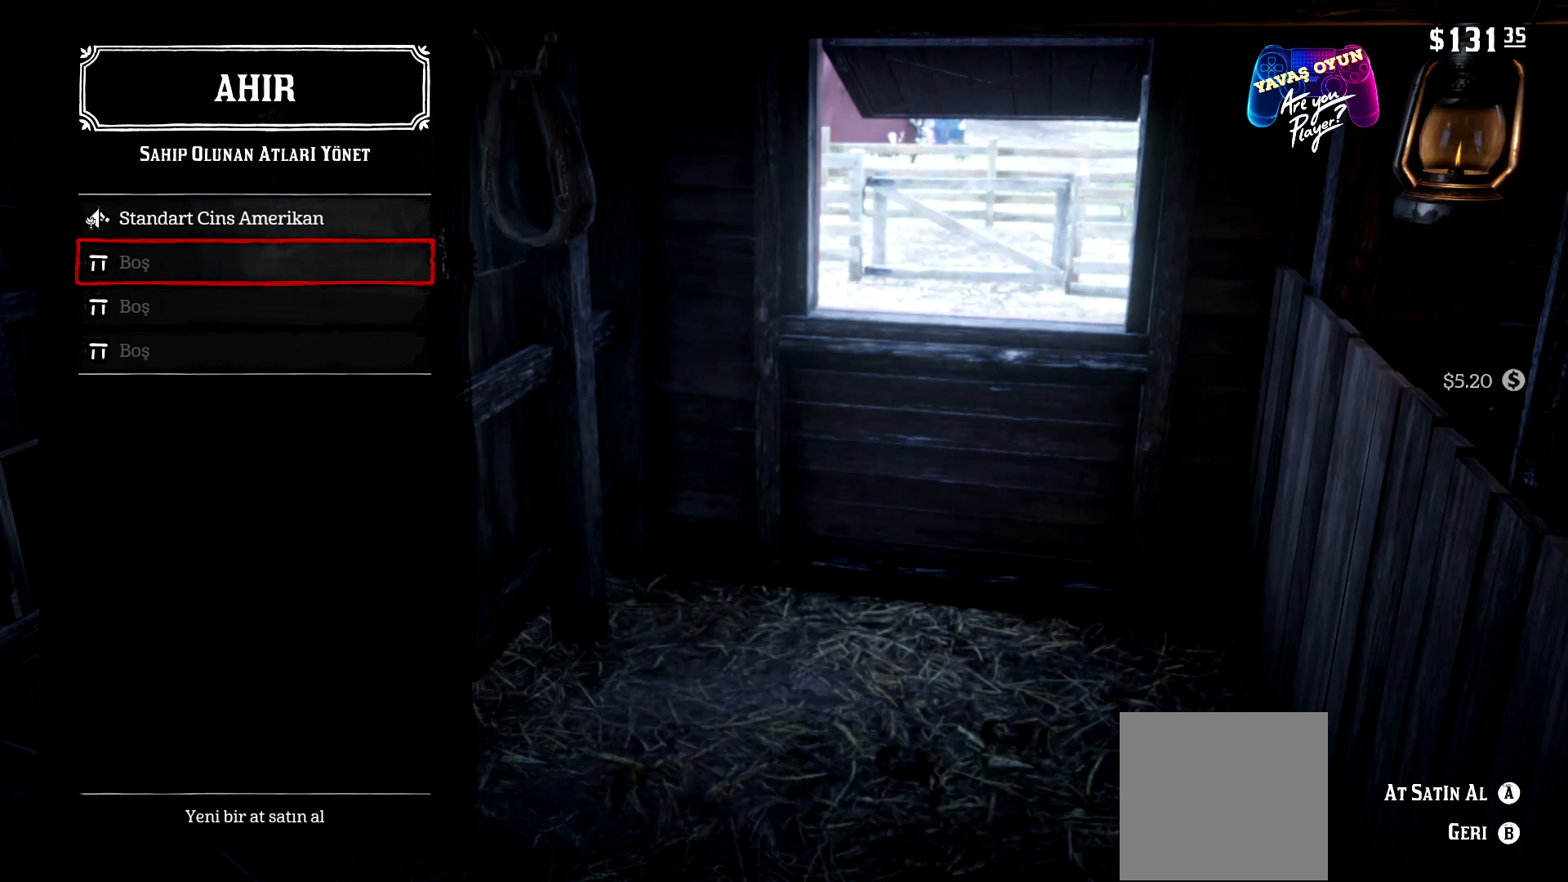
{"buttons": [], "left_stick": "center", "right_stick": "center", "events": [[200, "B", "down"], [400, "B", "up"]]}
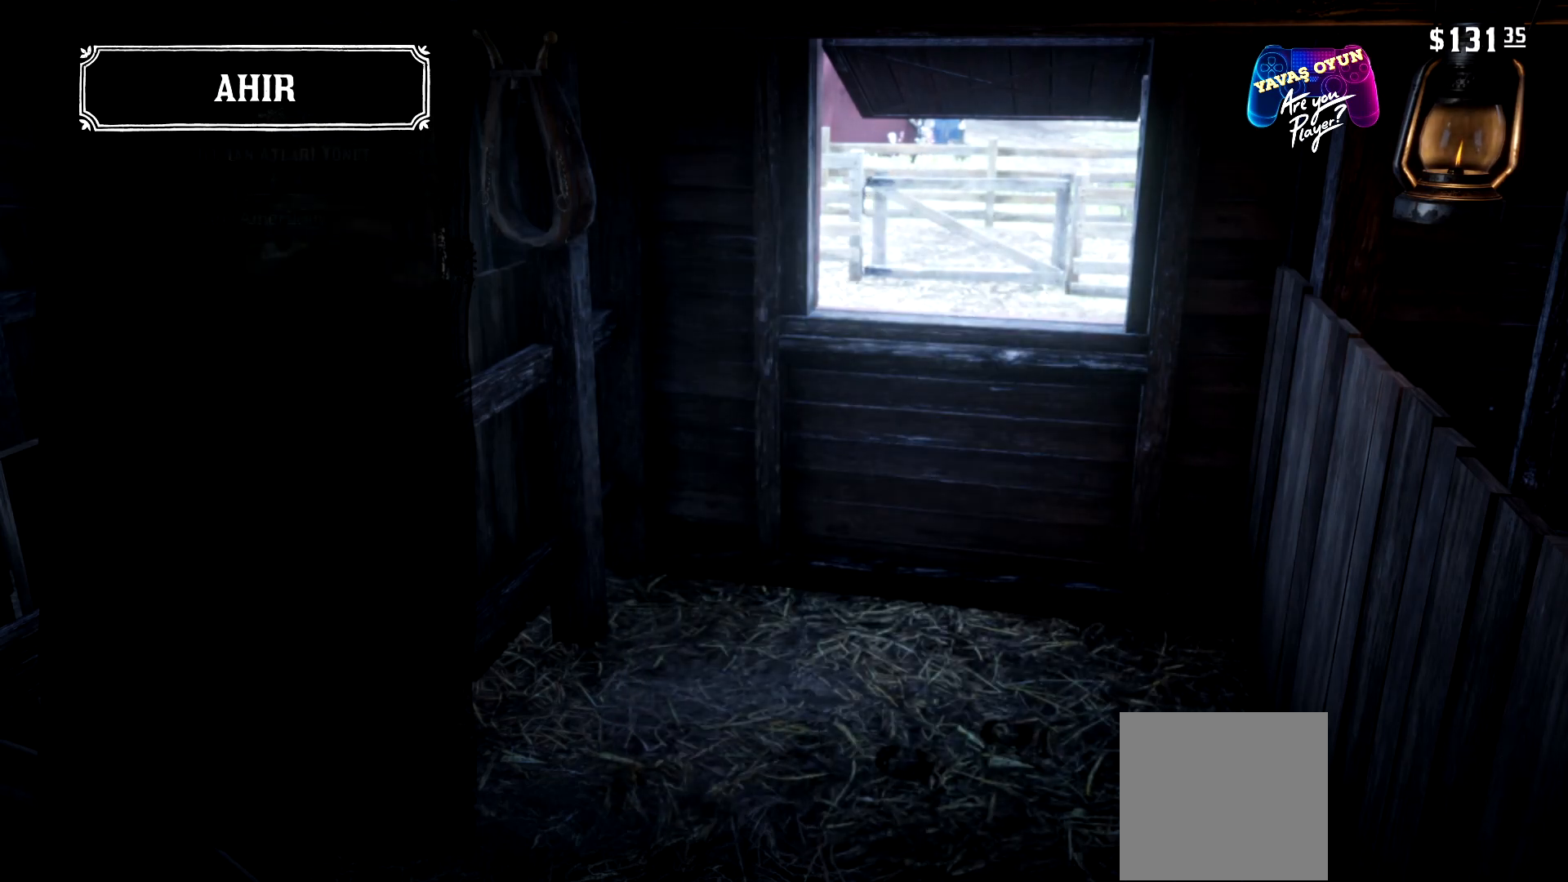
{"buttons": [], "left_stick": "center", "right_stick": "center", "events": []}
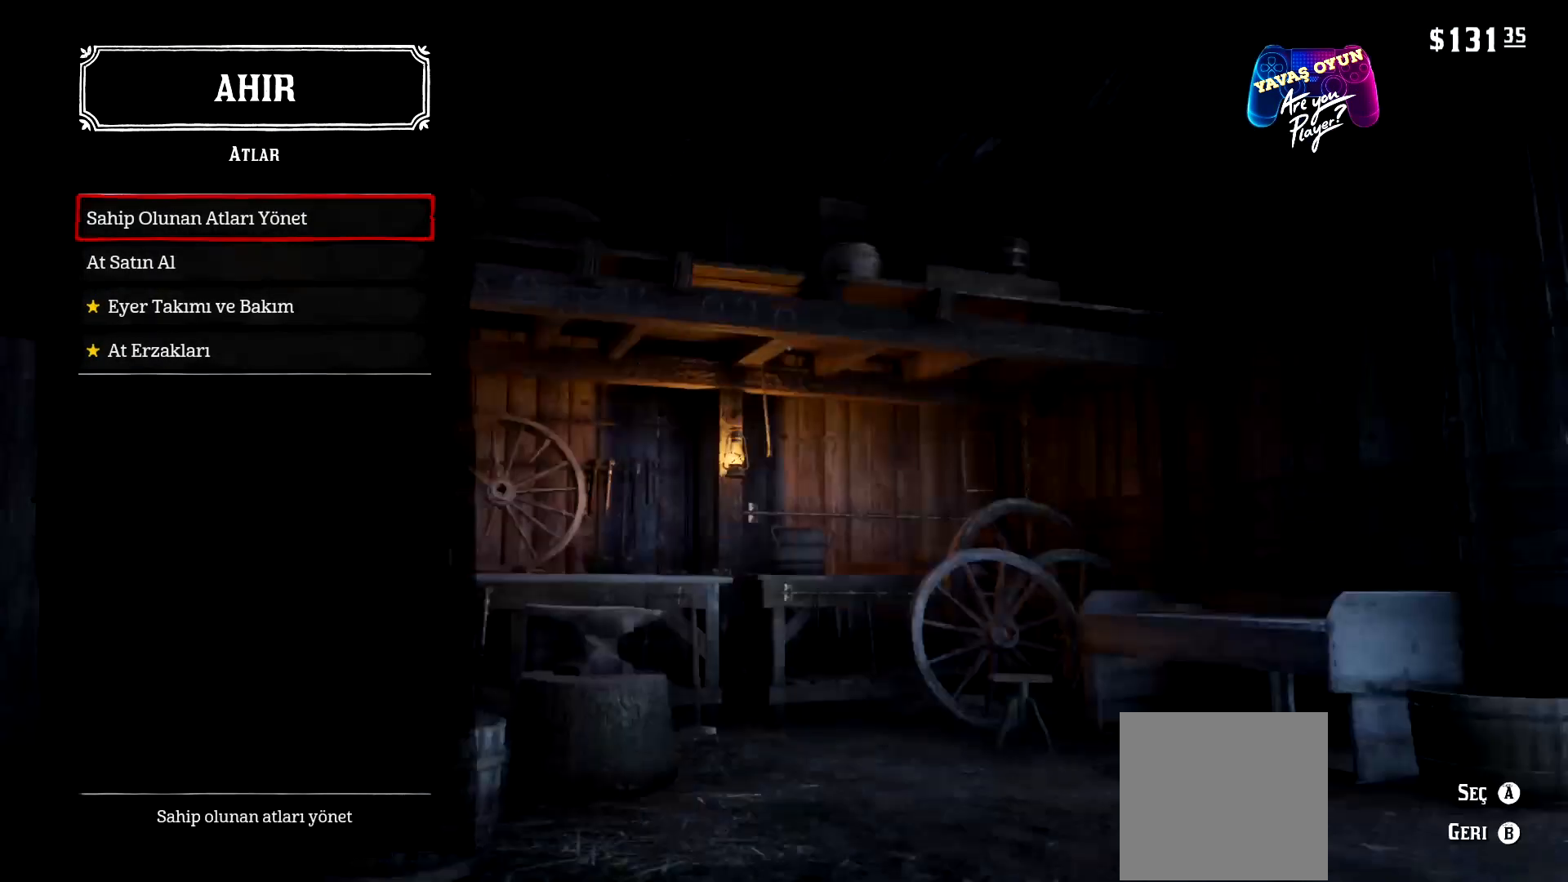
{"buttons": [], "left_stick": "center", "right_stick": "center", "events": []}
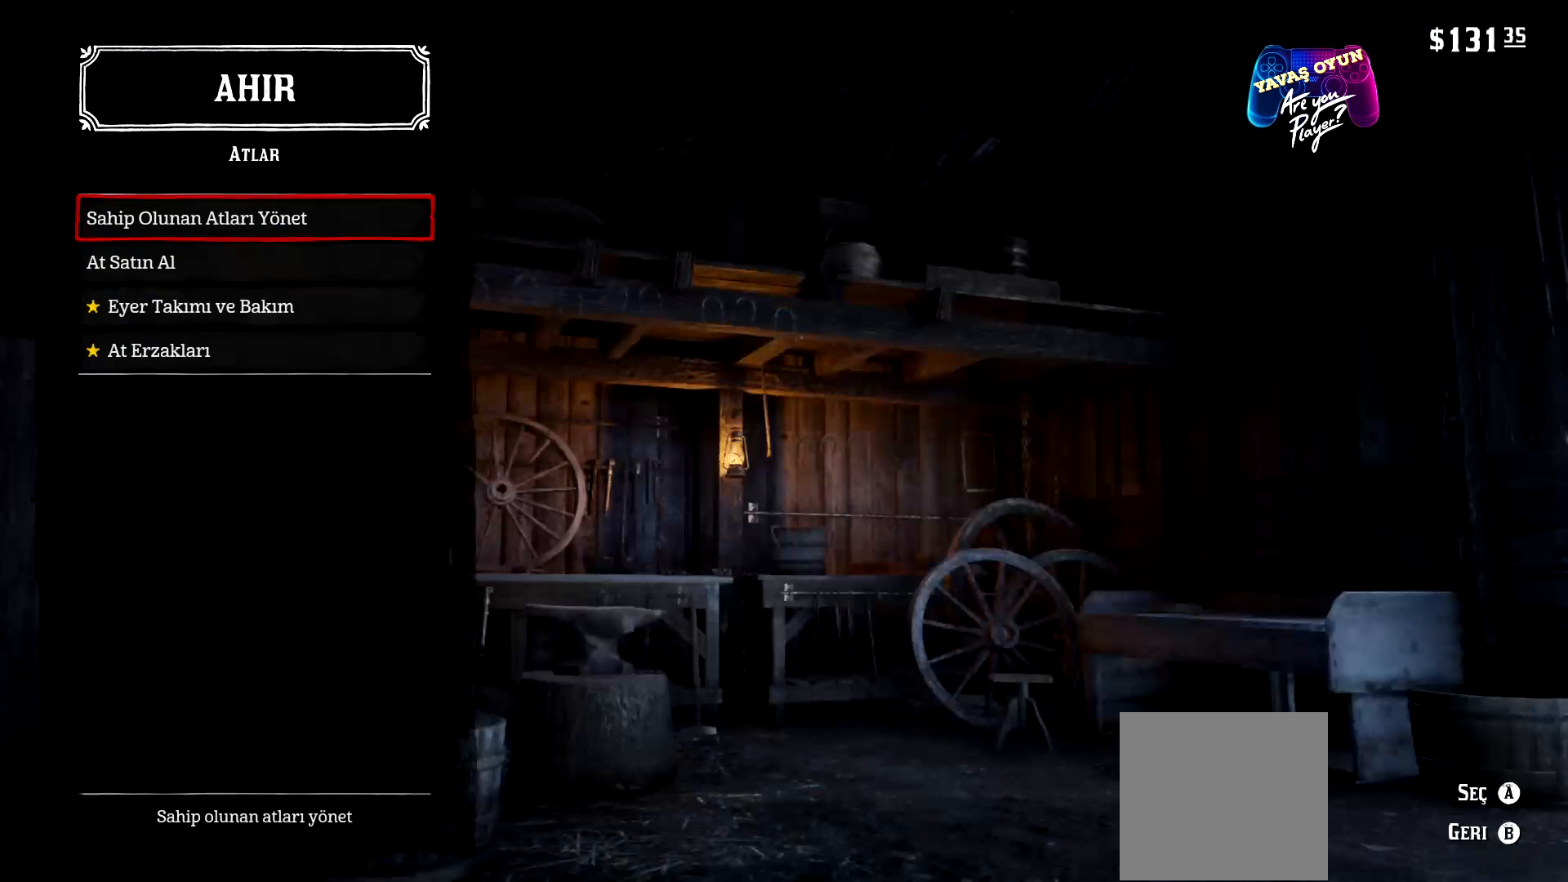
{"buttons": [], "left_stick": "center", "right_stick": "center", "events": [[67, "DPAD_DOWN", "down"], [167, "DPAD_DOWN", "up"]]}
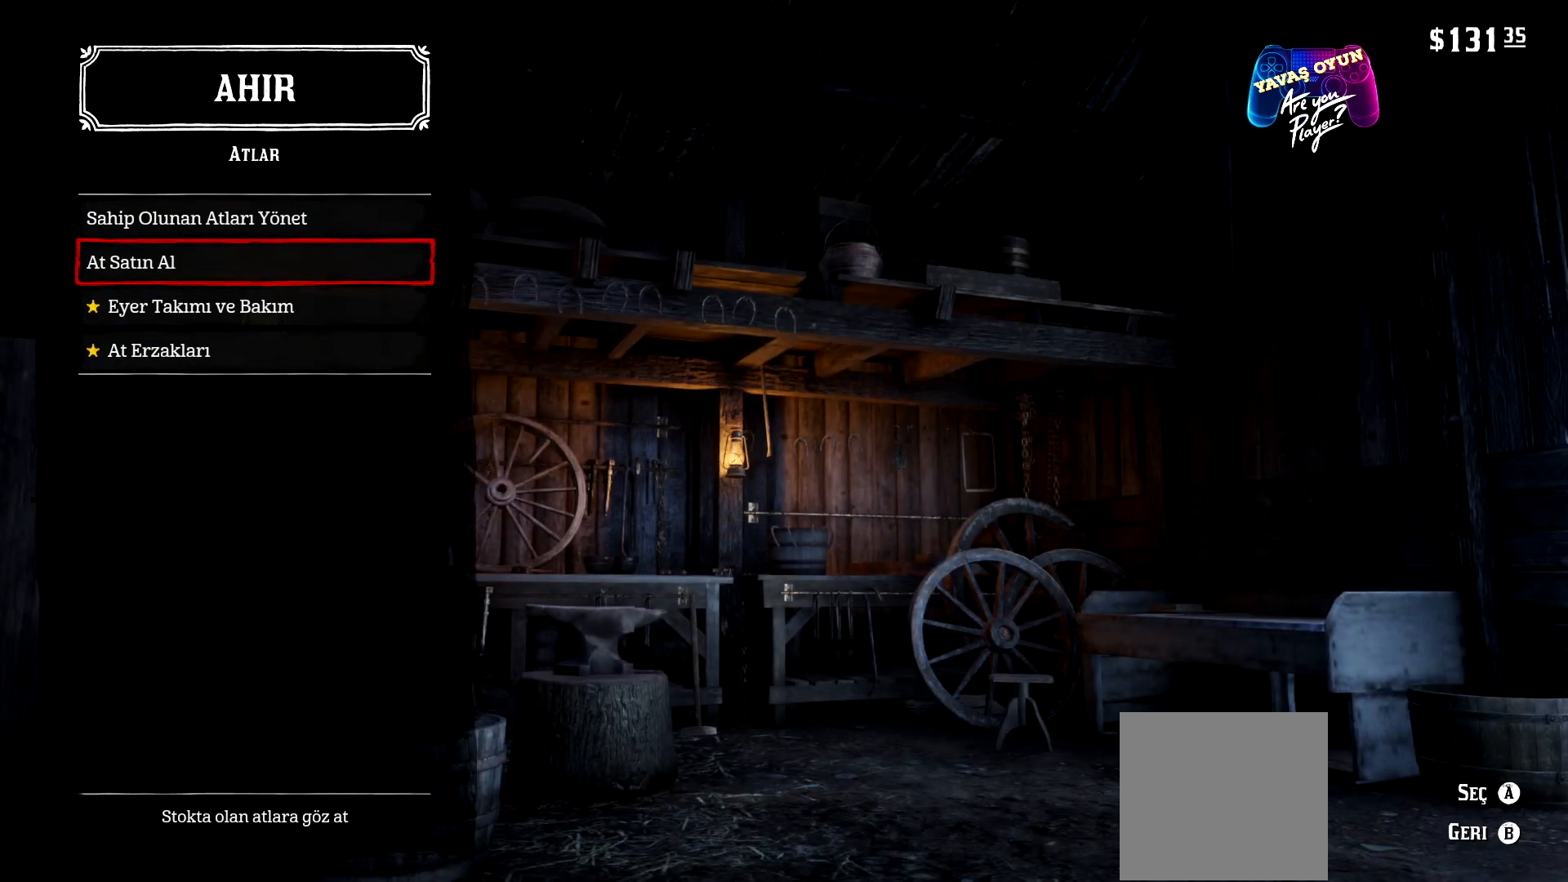
{"buttons": [], "left_stick": "center", "right_stick": "center", "events": []}
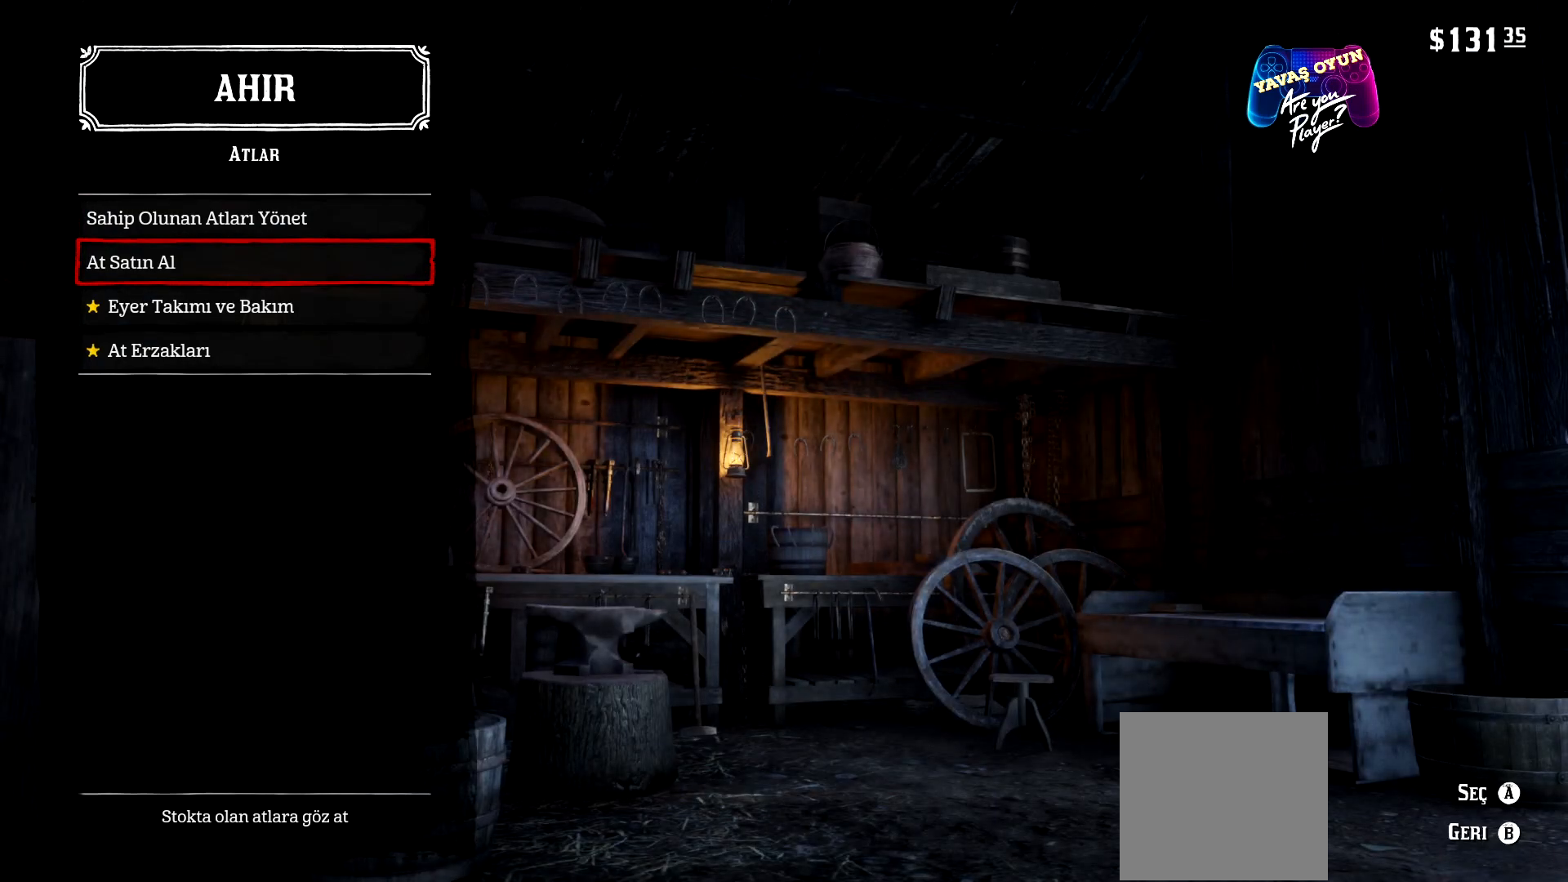
{"buttons": [], "left_stick": "center", "right_stick": "center", "events": [[267, "B", "down"], [333, "B", "up"]]}
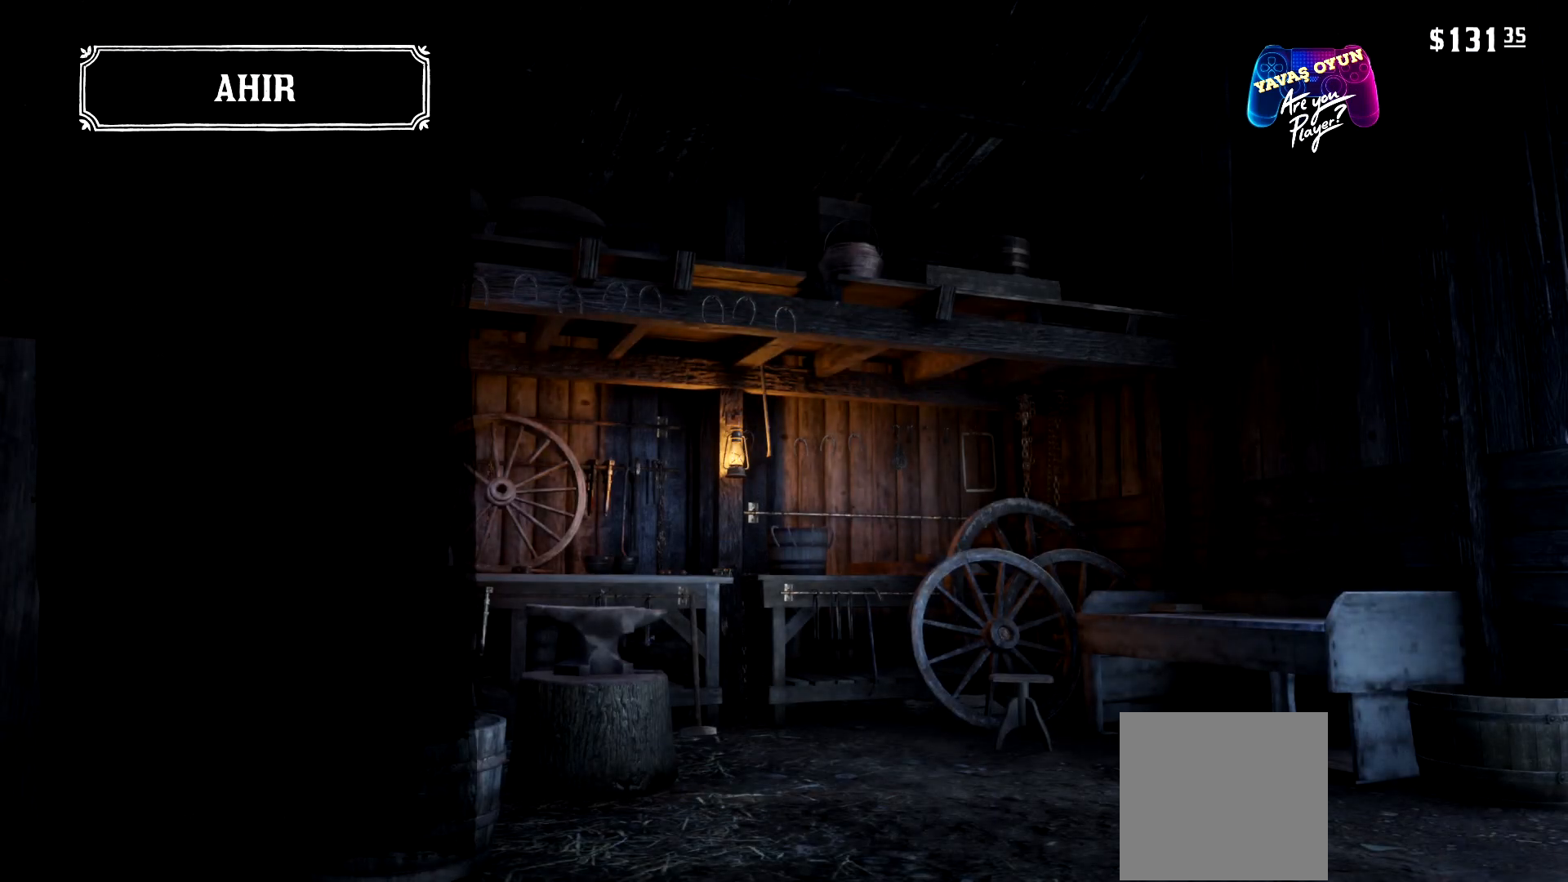
{"buttons": [], "left_stick": "center", "right_stick": "center", "events": []}
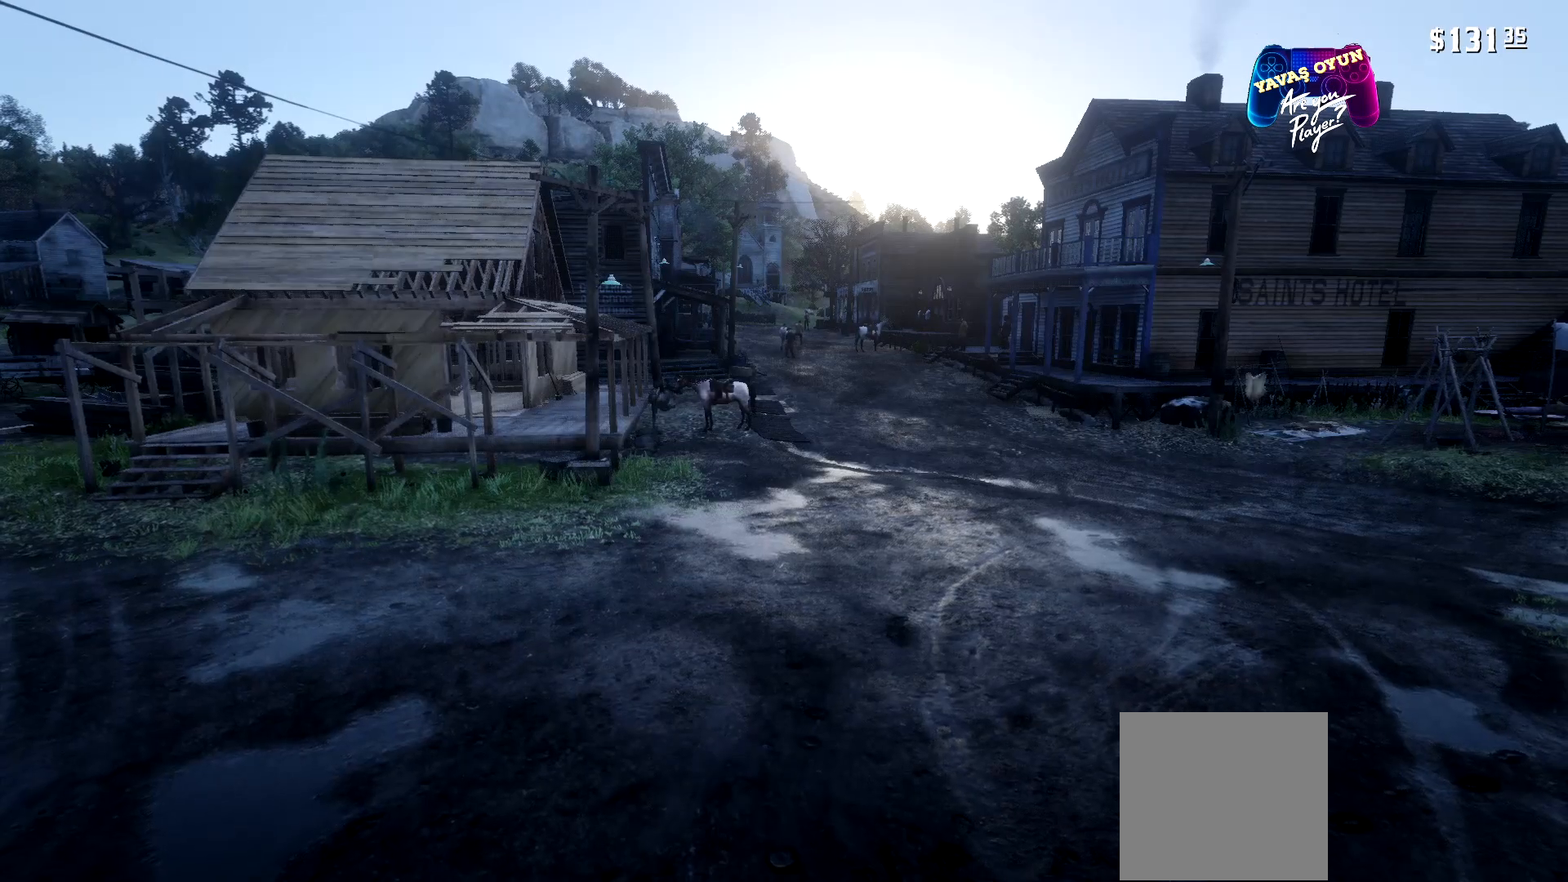
{"buttons": [], "left_stick": "center", "right_stick": "center", "events": []}
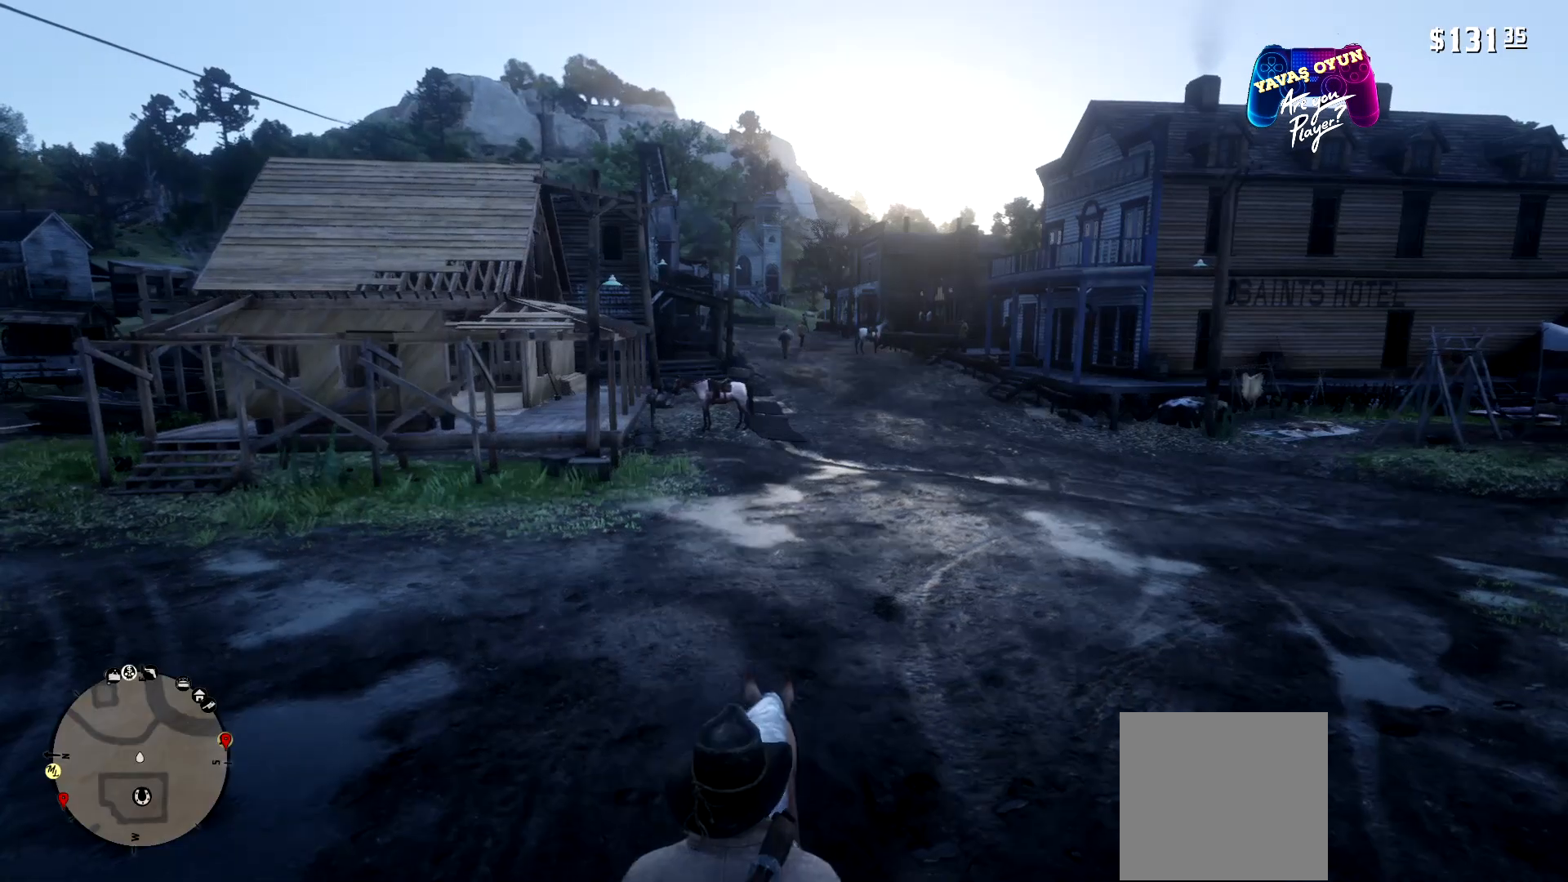
{"buttons": [], "left_stick": "center", "right_stick": "left", "events": [[467, "right_stick", "left"]]}
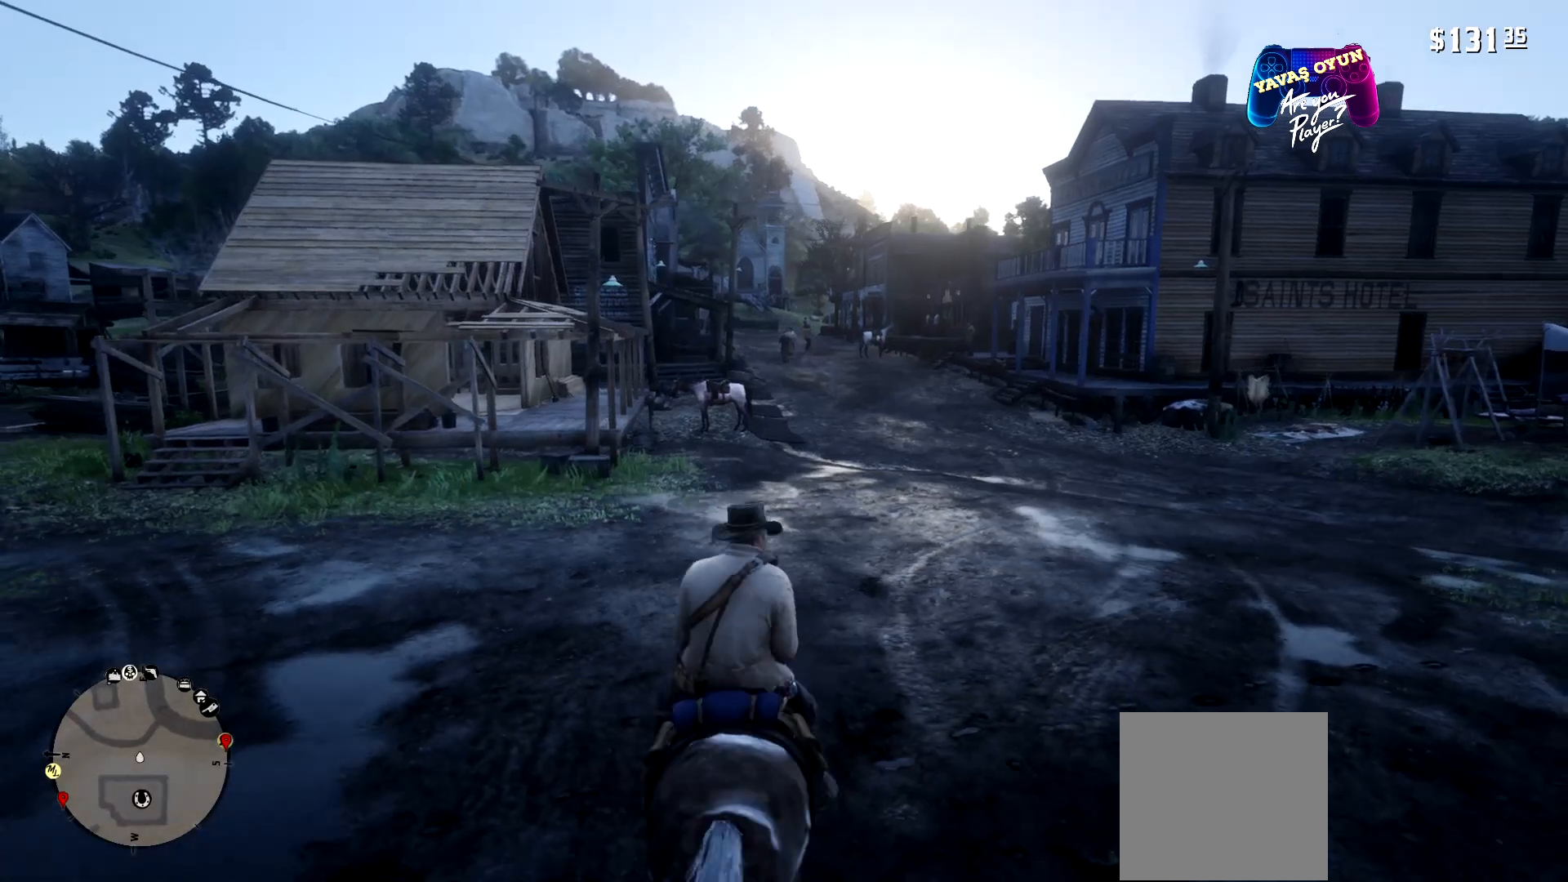
{"buttons": [], "left_stick": "center", "right_stick": "left", "events": []}
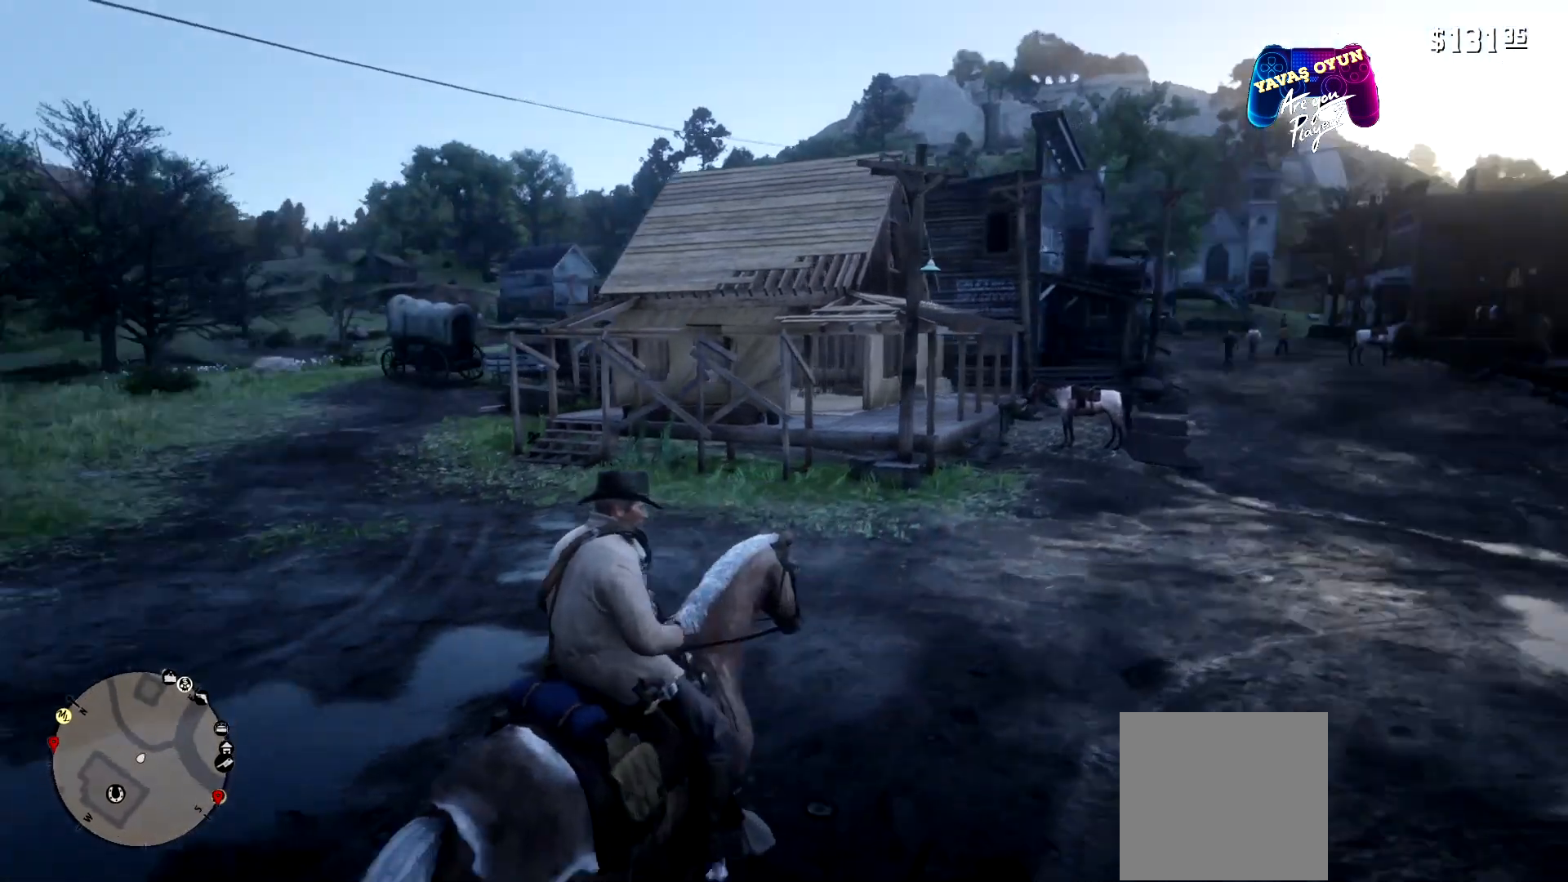
{"buttons": [], "left_stick": "up-left", "right_stick": "left", "events": [[467, "left_stick", "up-left"]]}
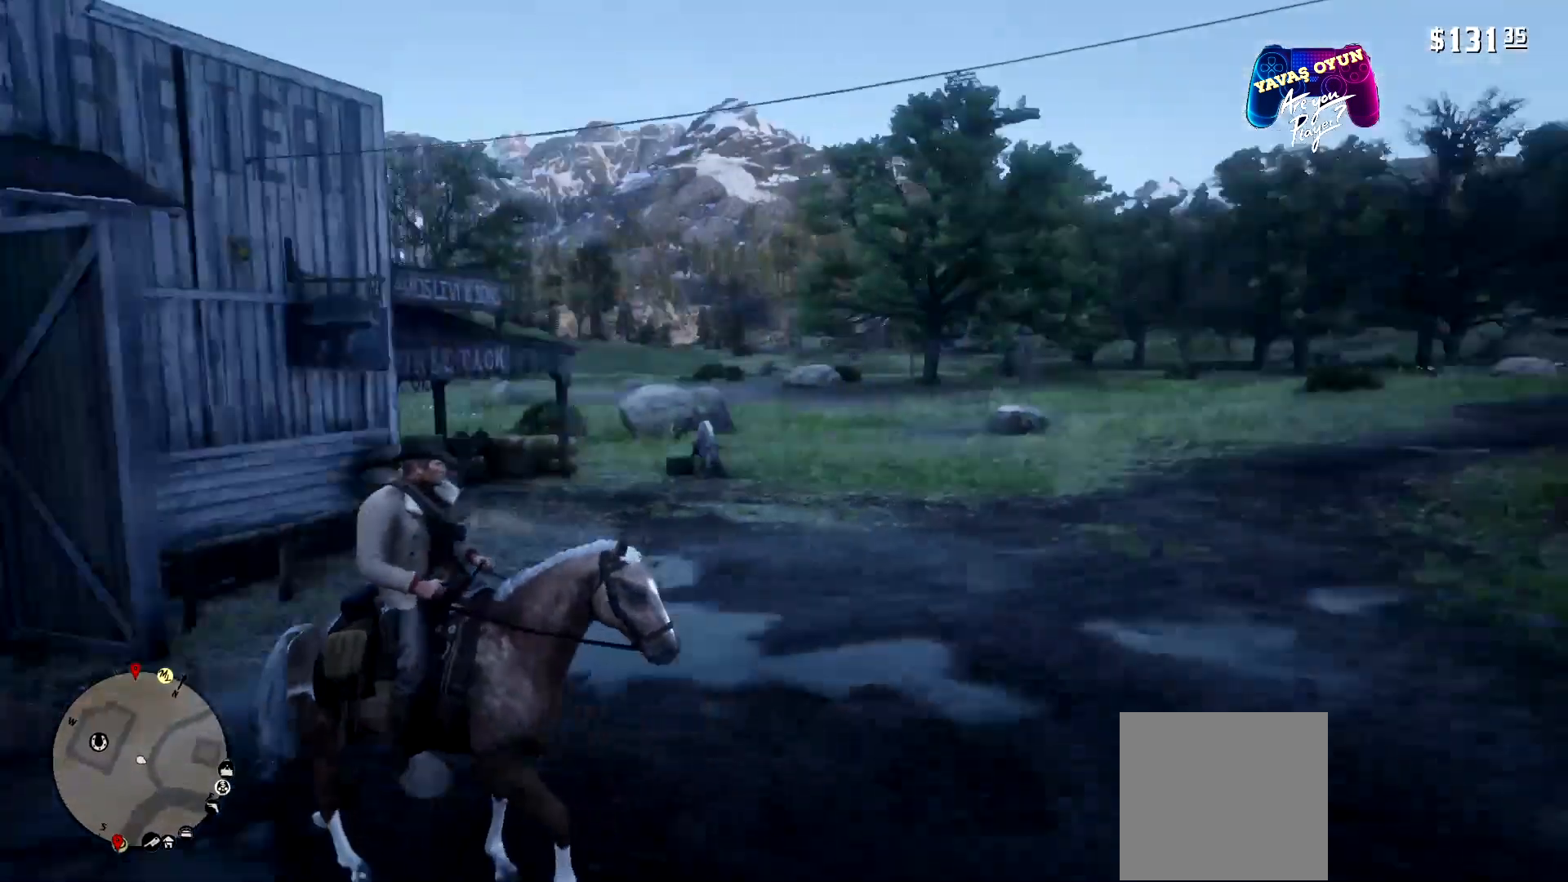
{"buttons": [], "left_stick": "up-left", "right_stick": "center", "events": [[400, "right_stick", "center"]]}
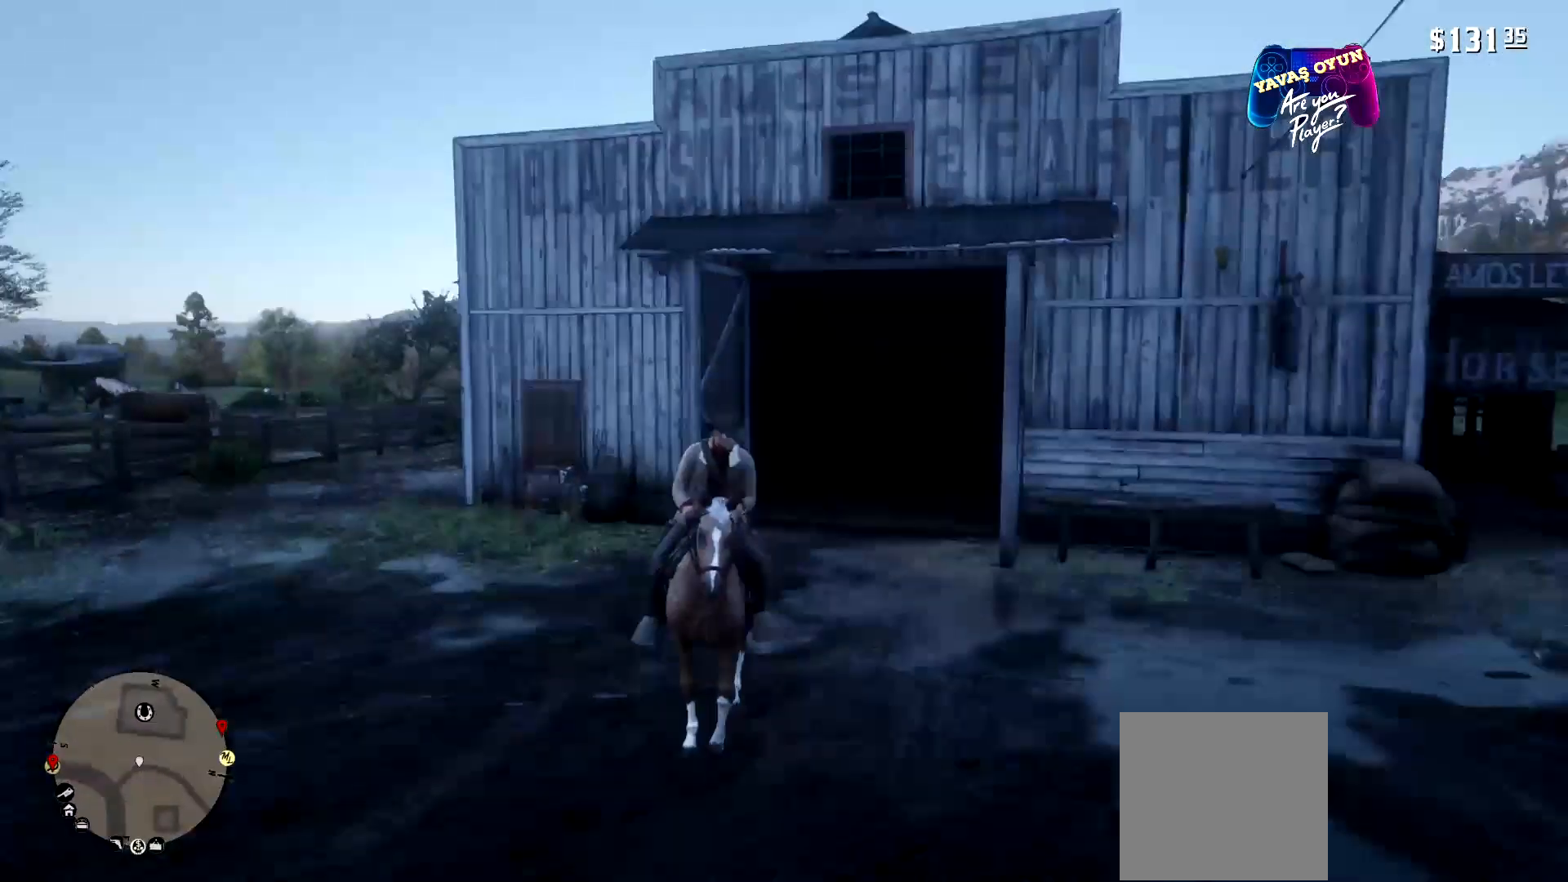
{"buttons": [], "left_stick": "up-left", "right_stick": "center", "events": []}
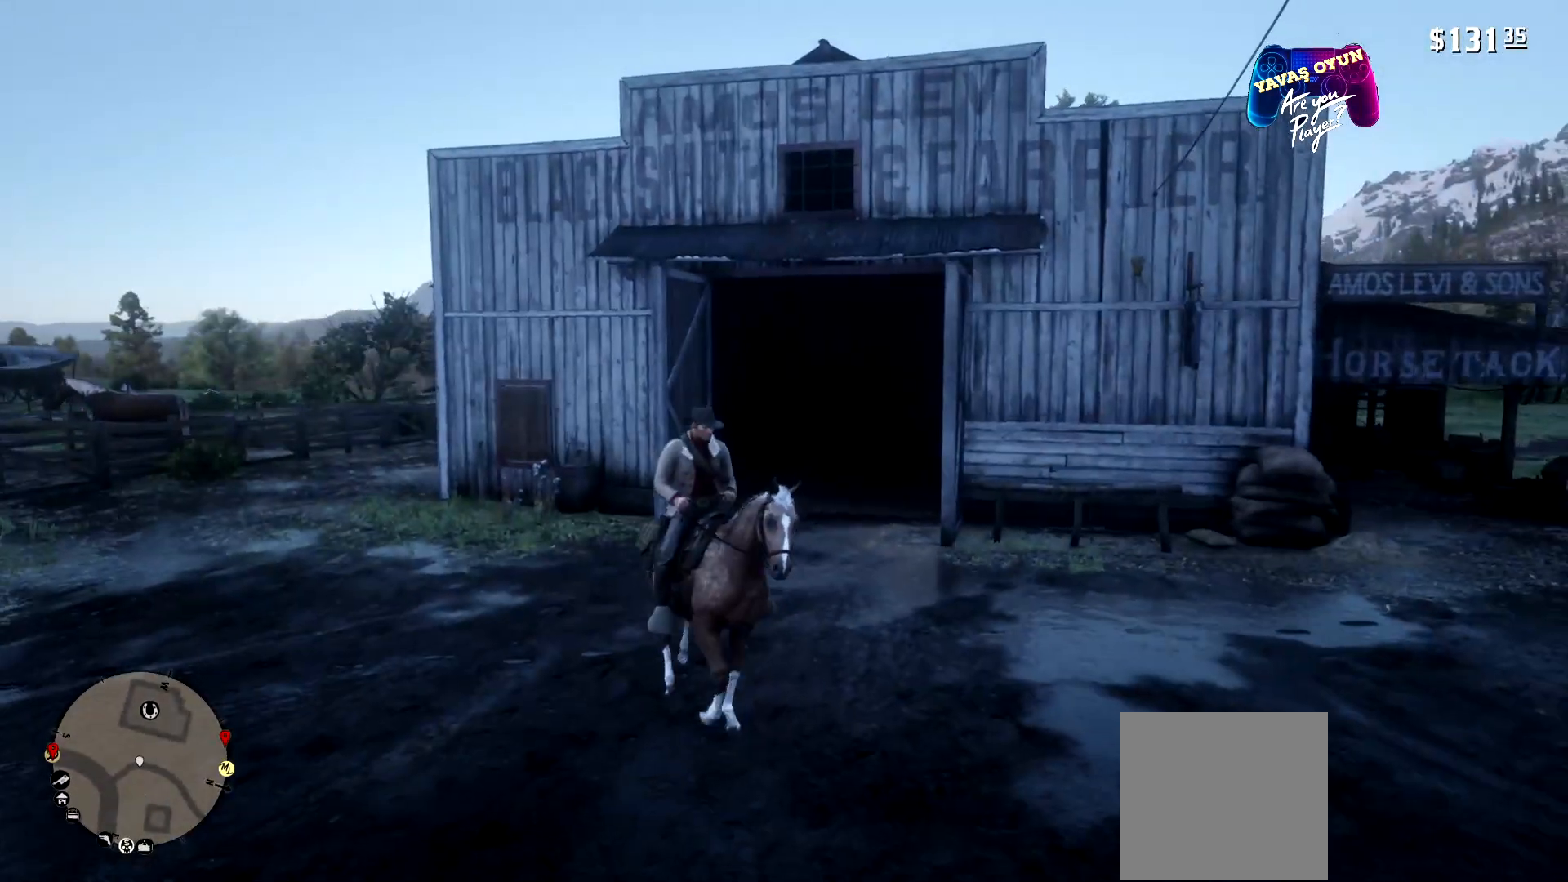
{"buttons": [], "left_stick": "left", "right_stick": "center", "events": [[500, "left_stick", "left"]]}
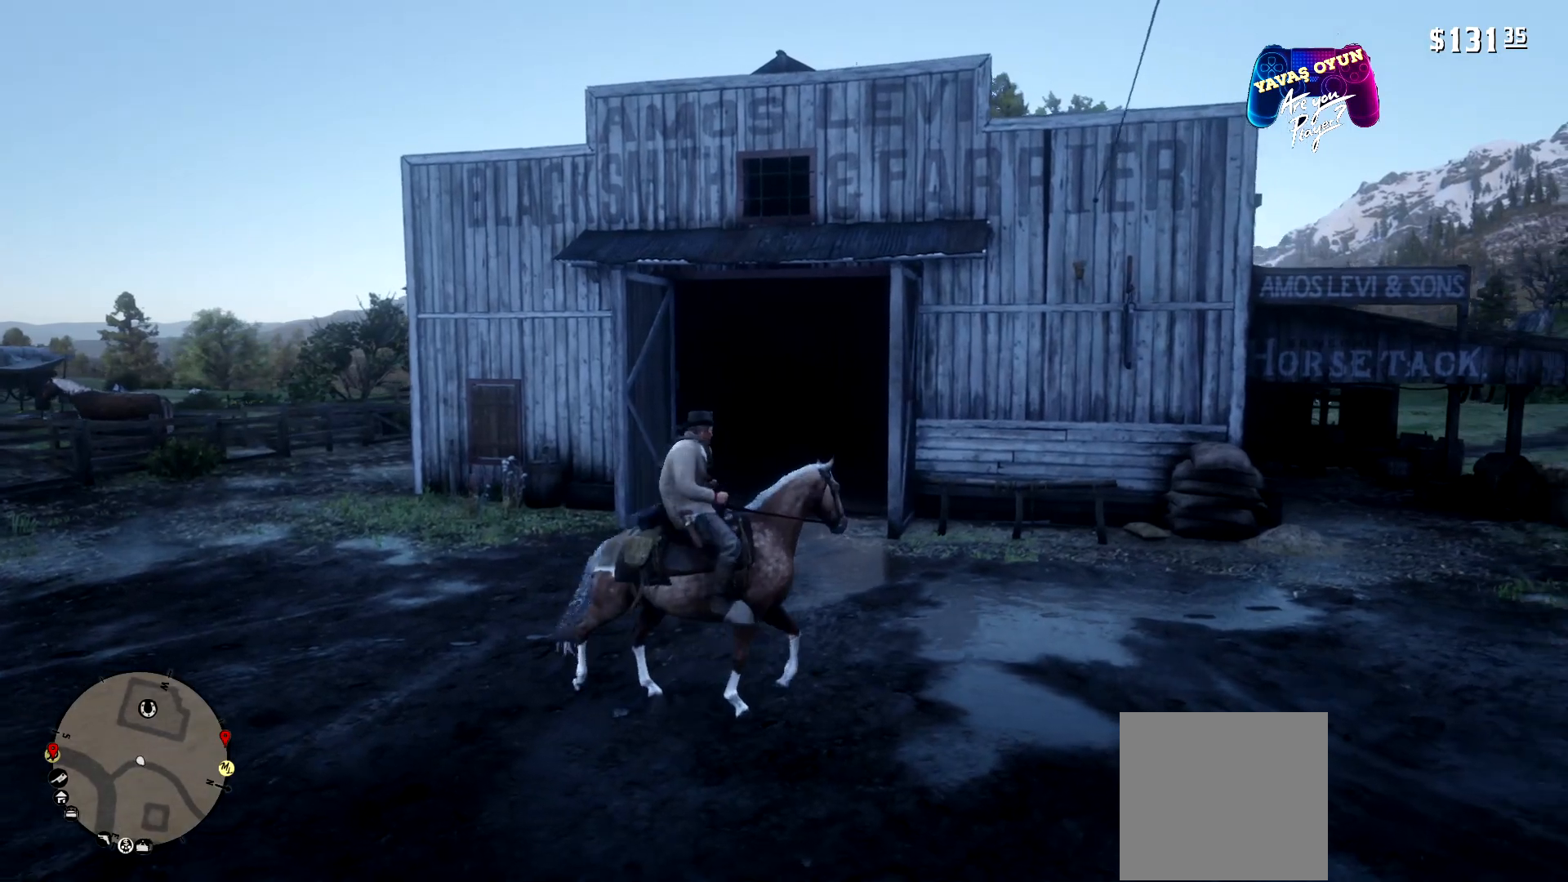
{"buttons": [], "left_stick": "left", "right_stick": "center", "events": [[267, "A", "down"], [400, "A", "up"]]}
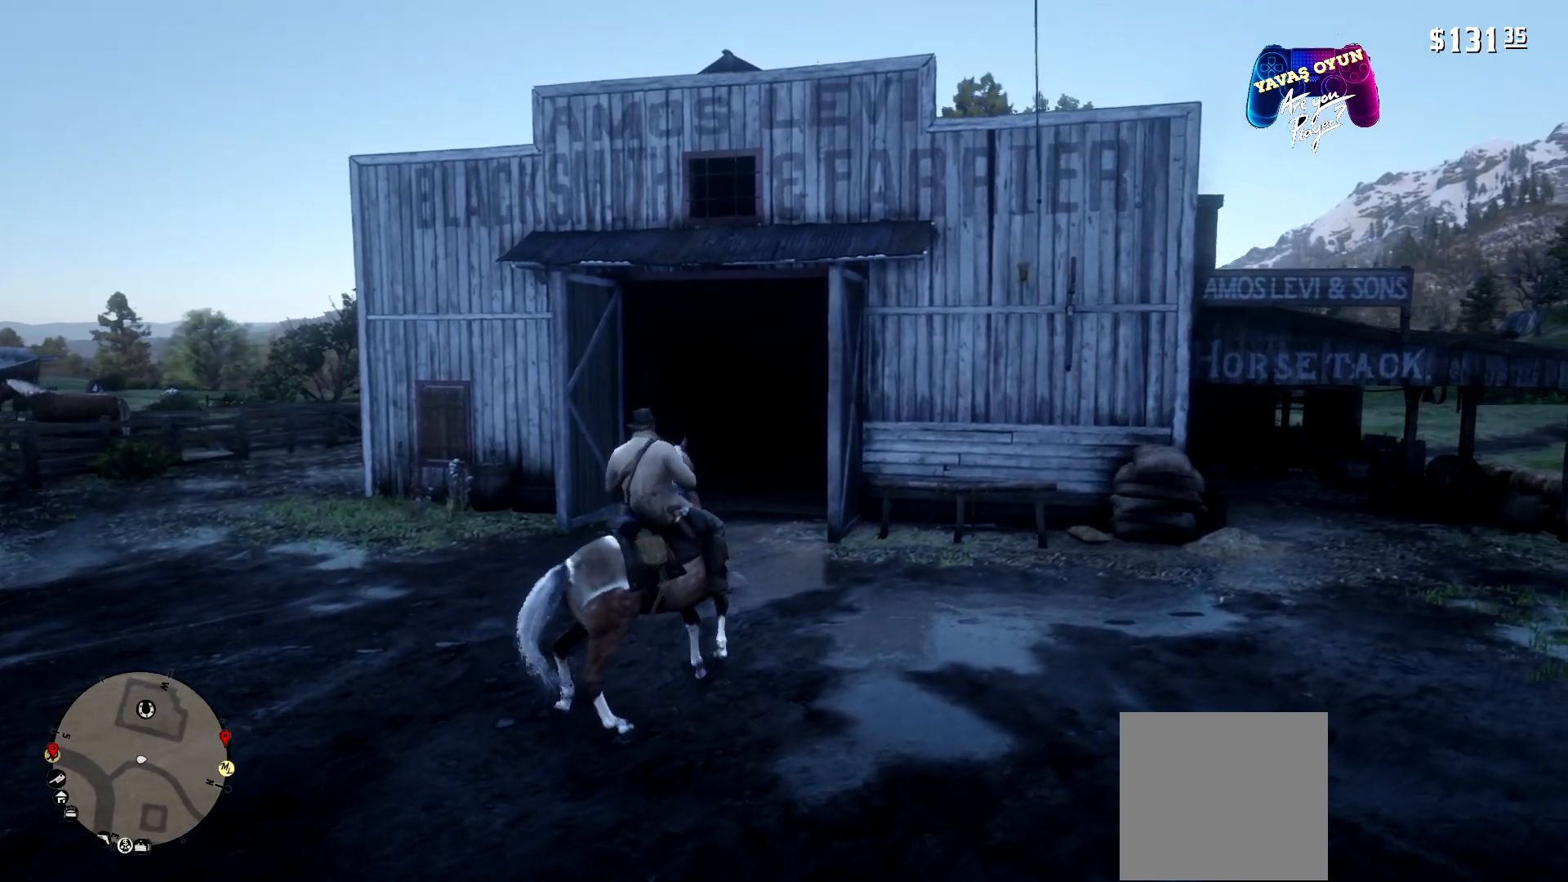
{"buttons": [], "left_stick": "up", "right_stick": "center", "events": [[67, "A", "down"], [167, "left_stick", "up-left"], [200, "A", "up"], [367, "A", "down"], [367, "left_stick", "up"], [467, "A", "up"]]}
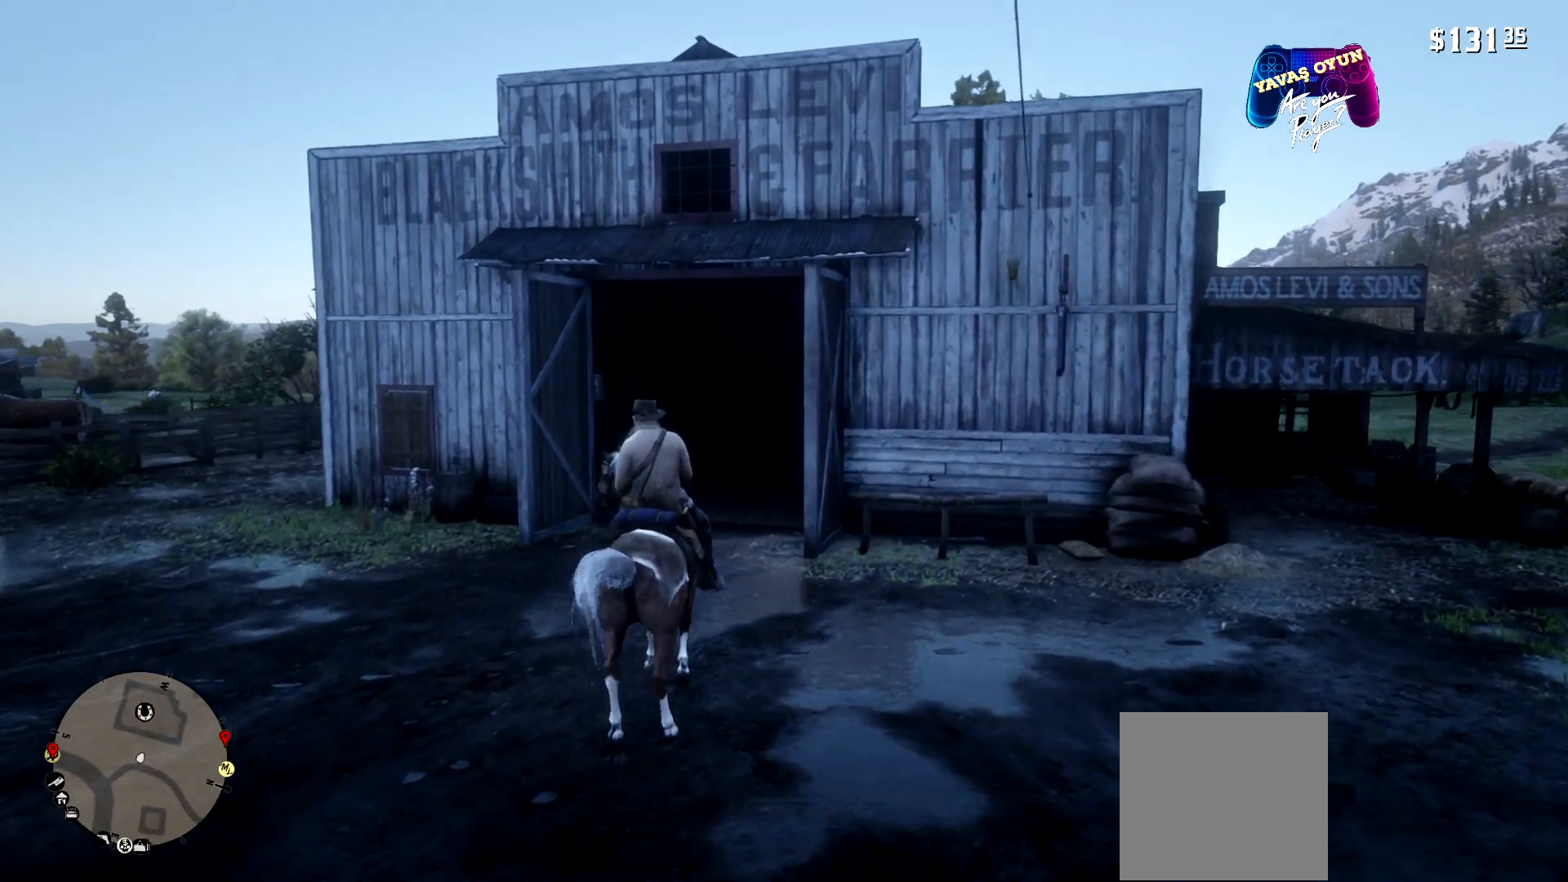
{"buttons": ["A"], "left_stick": "up", "right_stick": "center", "events": [[67, "A", "down"], [100, "A", "up"], [133, "A", "down"], [333, "A", "up"], [433, "A", "down"]]}
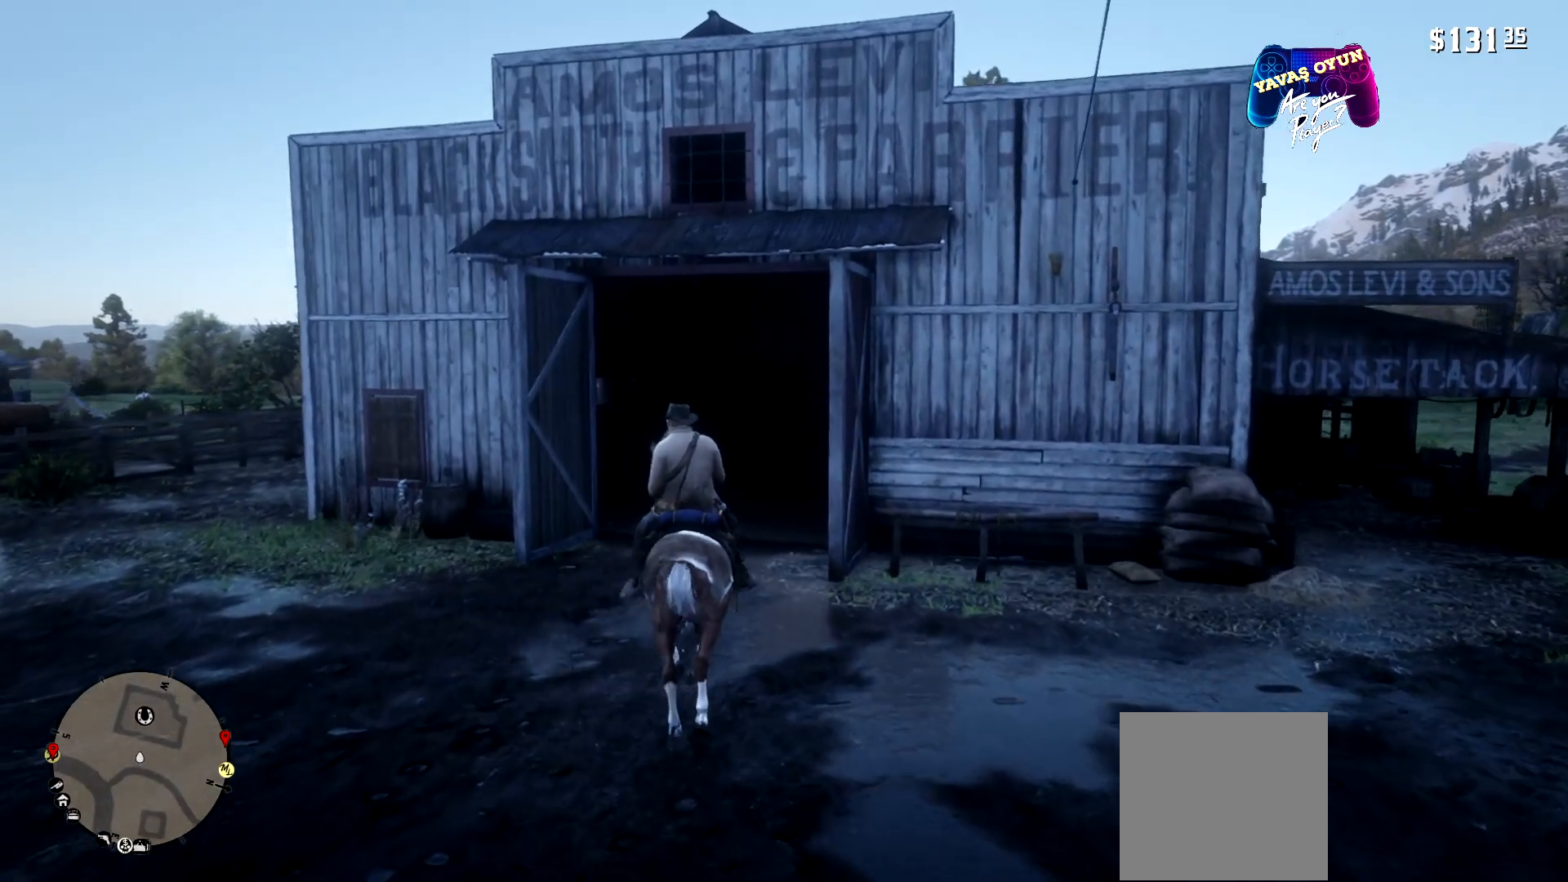
{"buttons": ["A"], "left_stick": "up", "right_stick": "center", "events": [[67, "A", "up"], [100, "A", "down"], [167, "A", "up"], [200, "A", "down"], [367, "A", "up"], [433, "A", "down"]]}
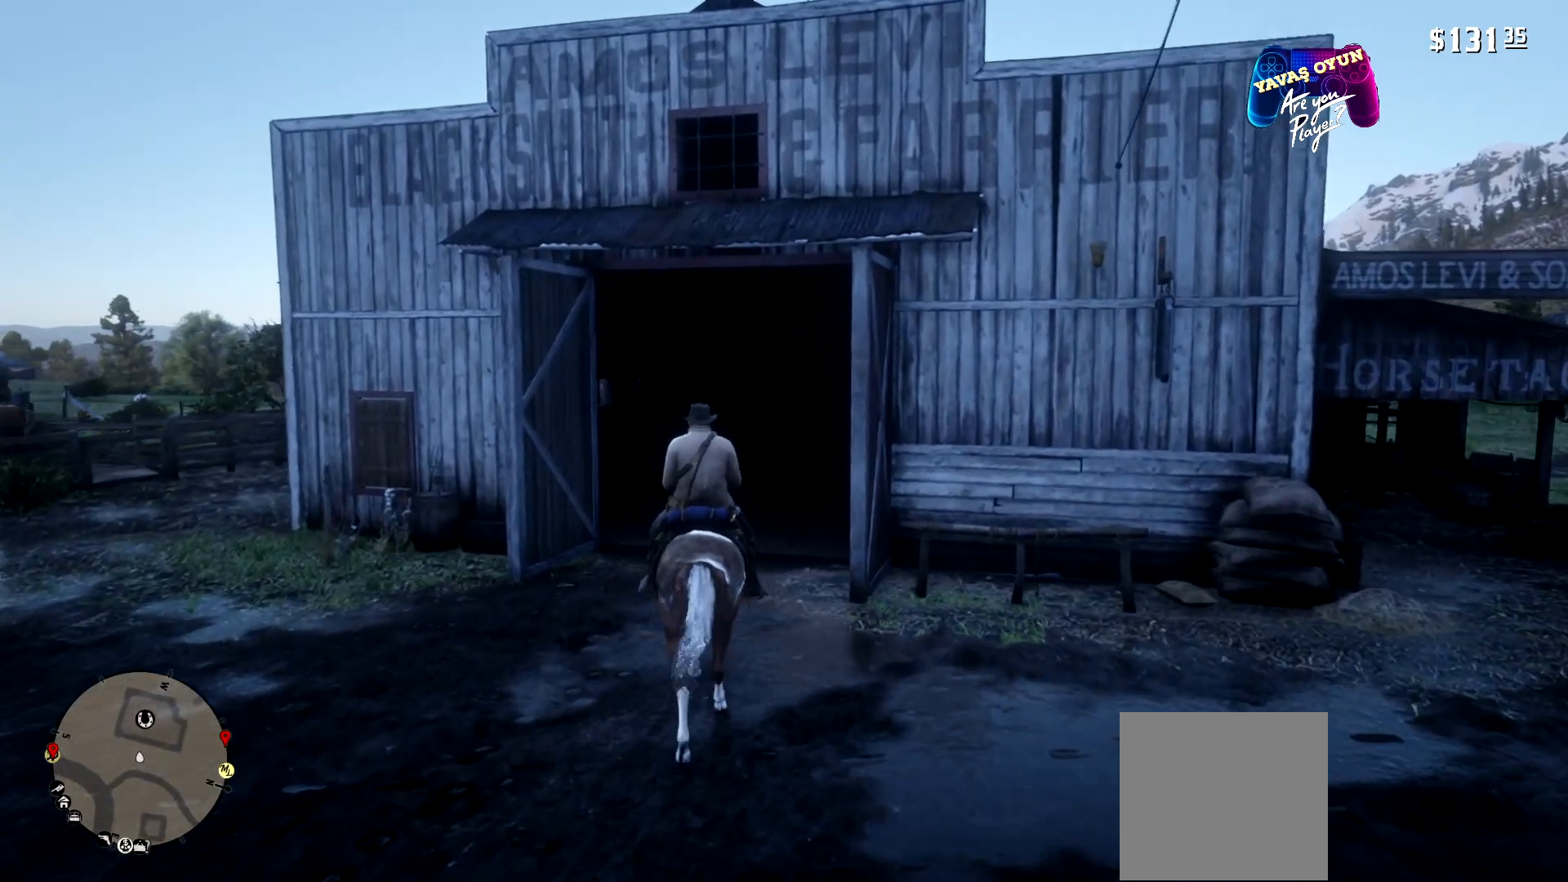
{"buttons": [], "left_stick": "up", "right_stick": "center", "events": [[33, "A", "up"]]}
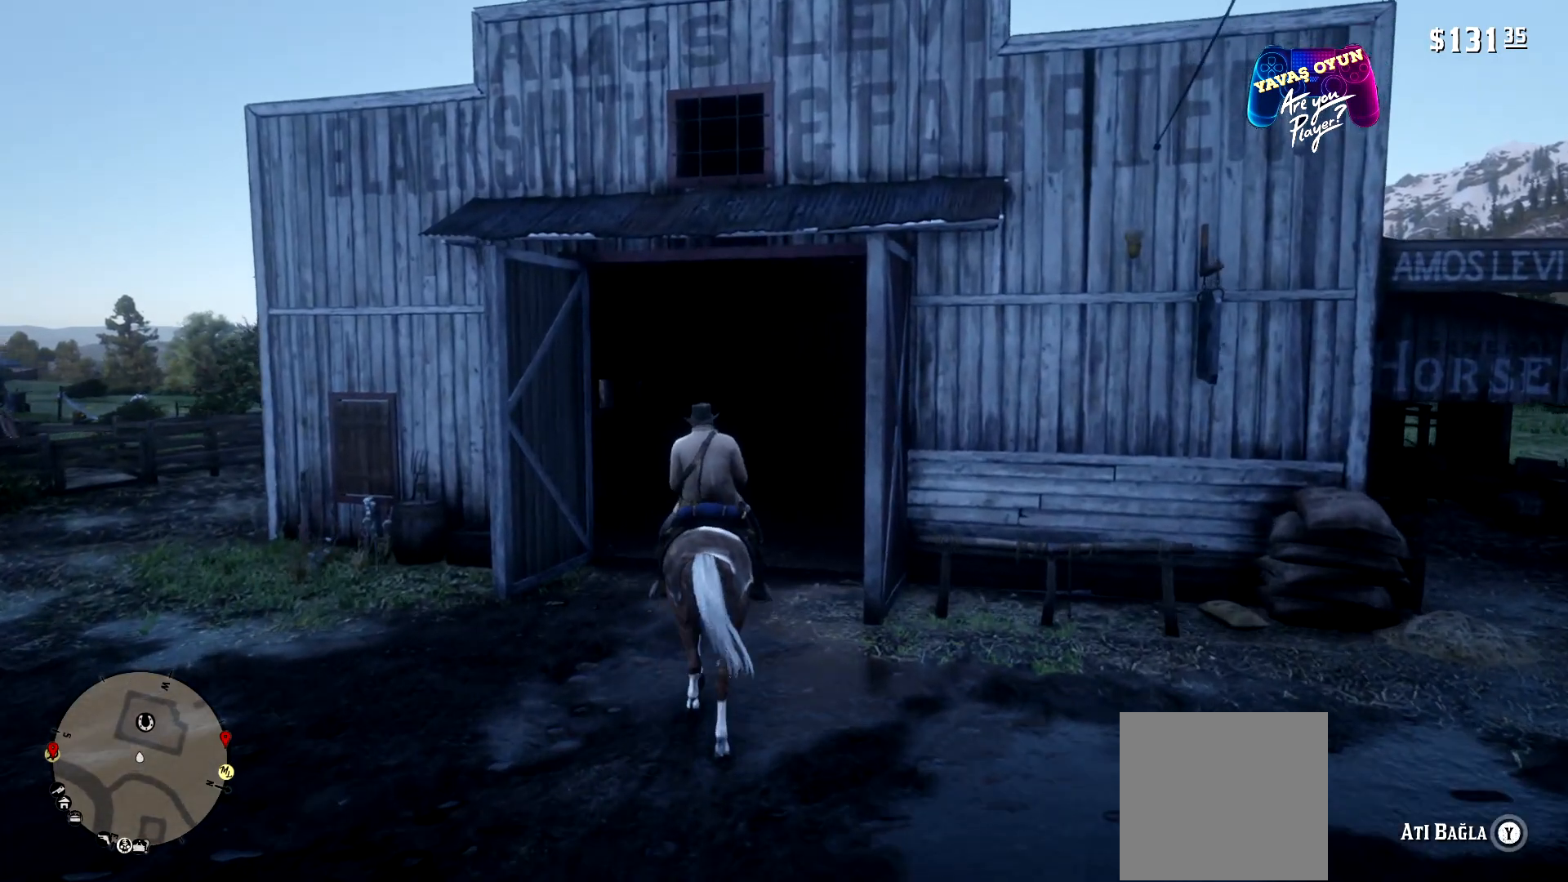
{"buttons": [], "left_stick": "up", "right_stick": "center", "events": []}
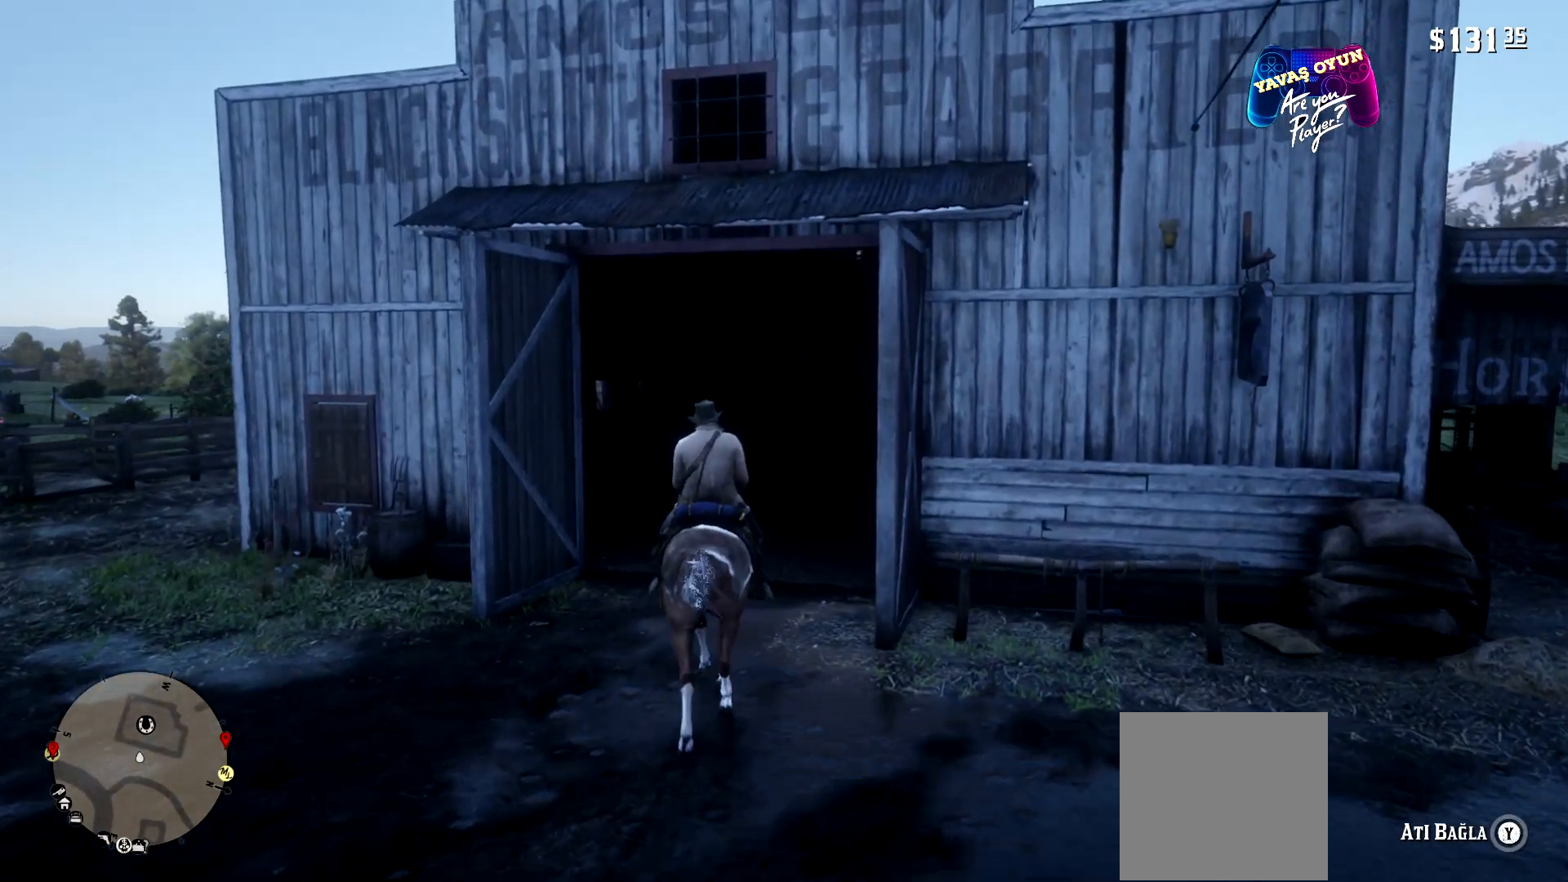
{"buttons": [], "left_stick": "up", "right_stick": "center", "events": []}
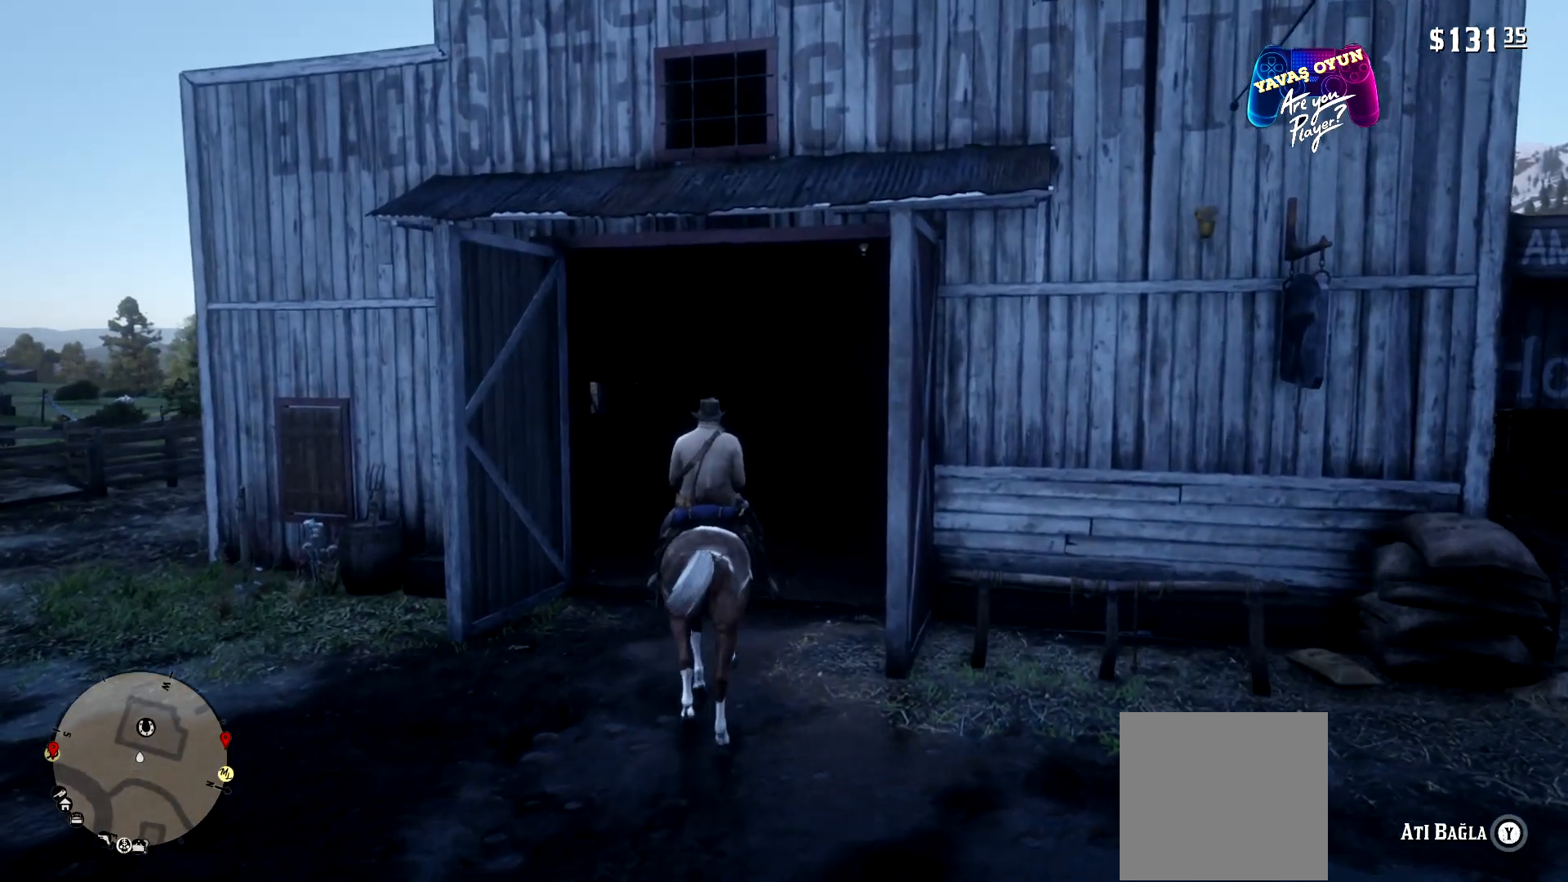
{"buttons": [], "left_stick": "up", "right_stick": "center", "events": []}
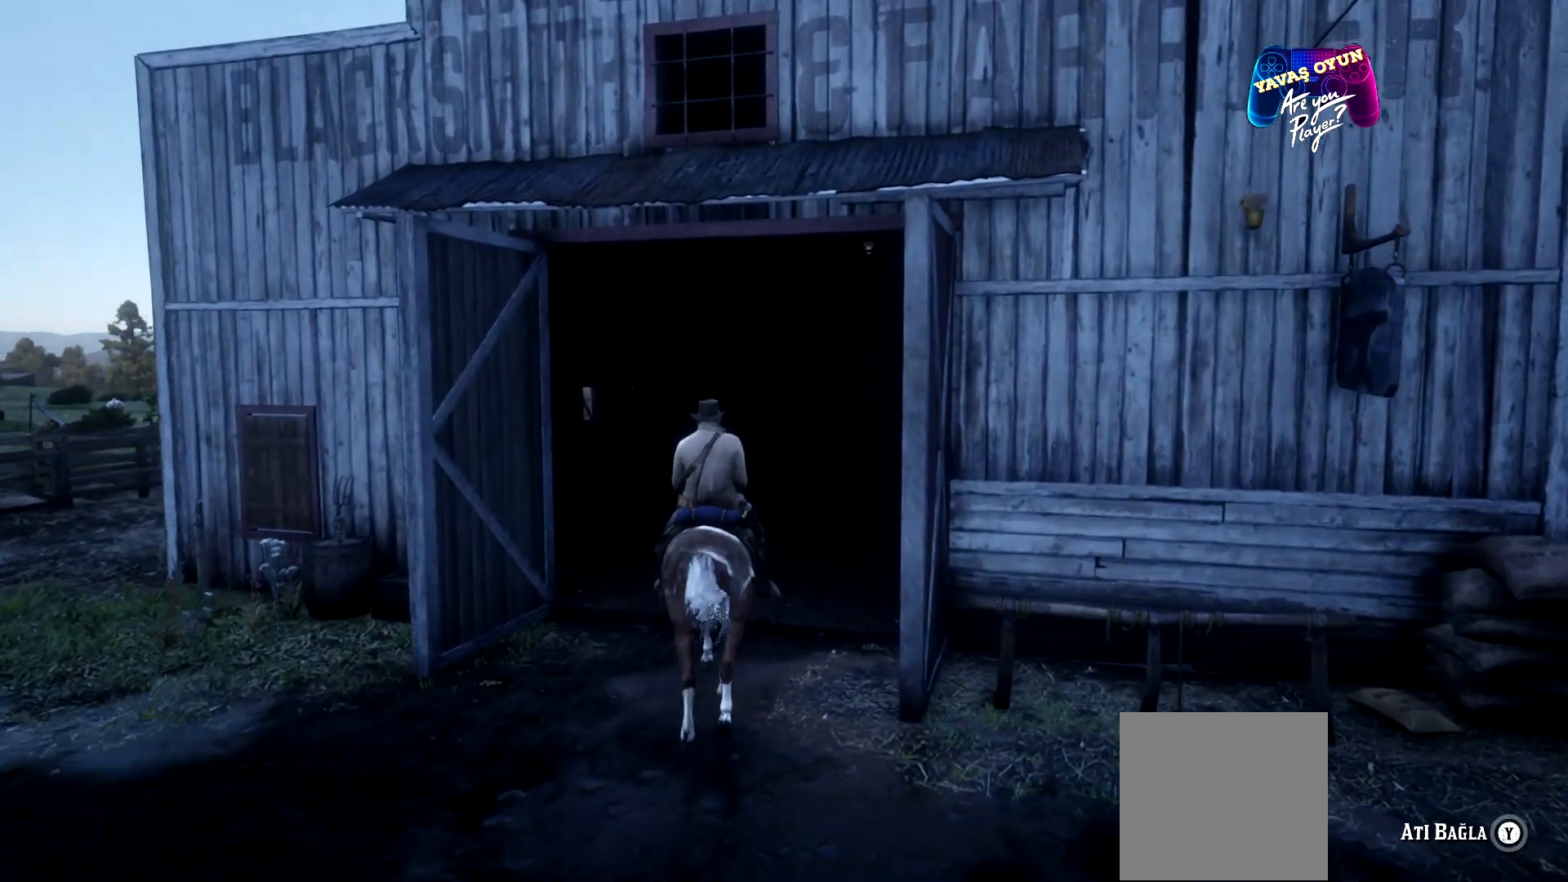
{"buttons": [], "left_stick": "up", "right_stick": "center", "events": []}
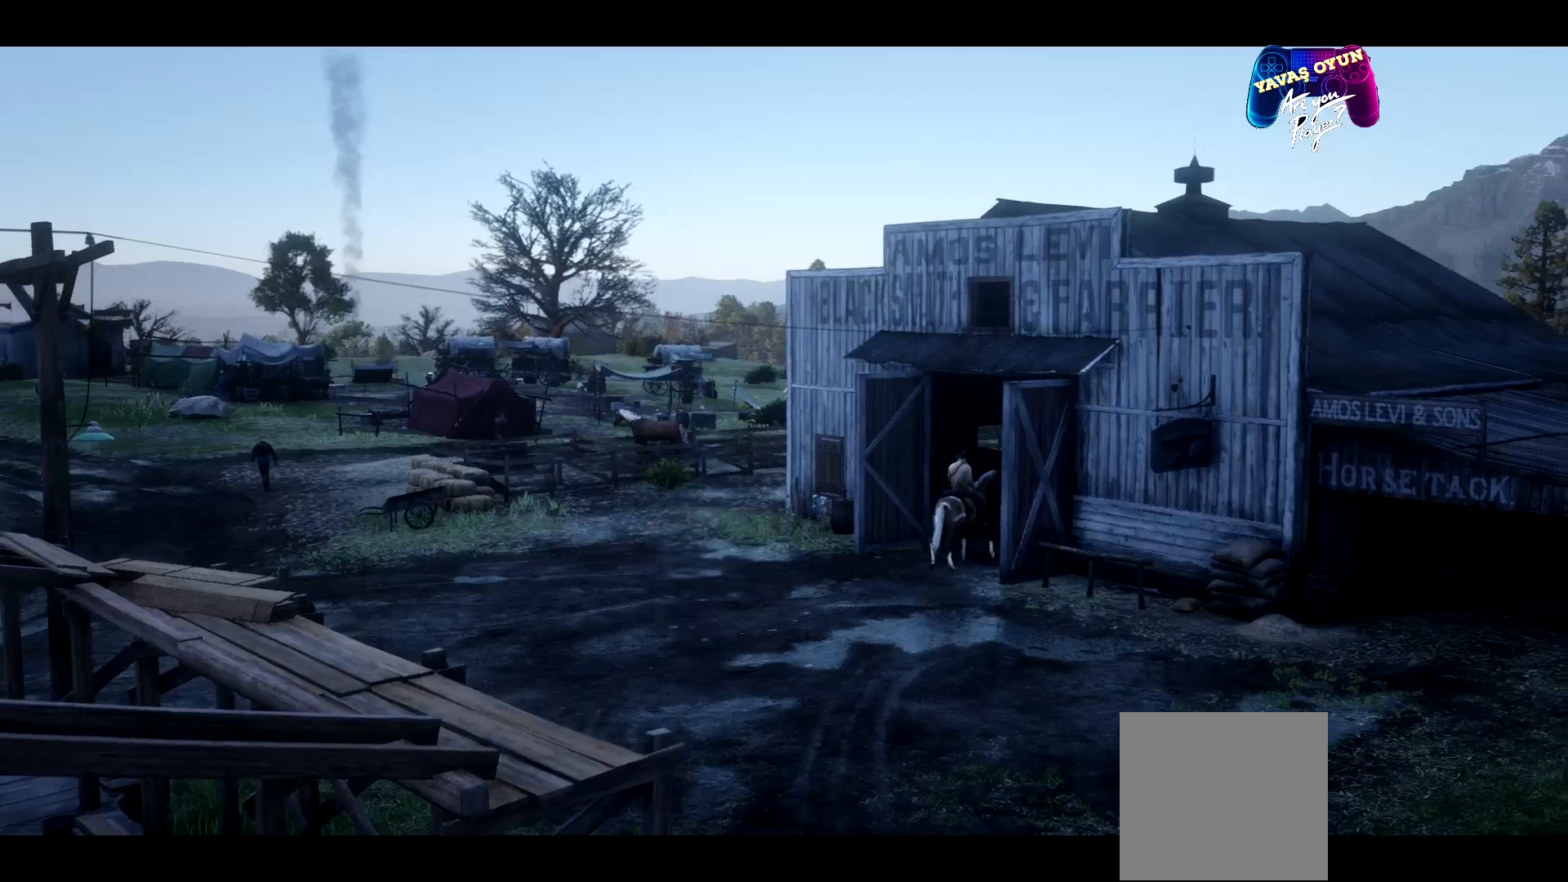
{"buttons": [], "left_stick": "up-right", "right_stick": "center", "events": [[433, "left_stick", "up-right"]]}
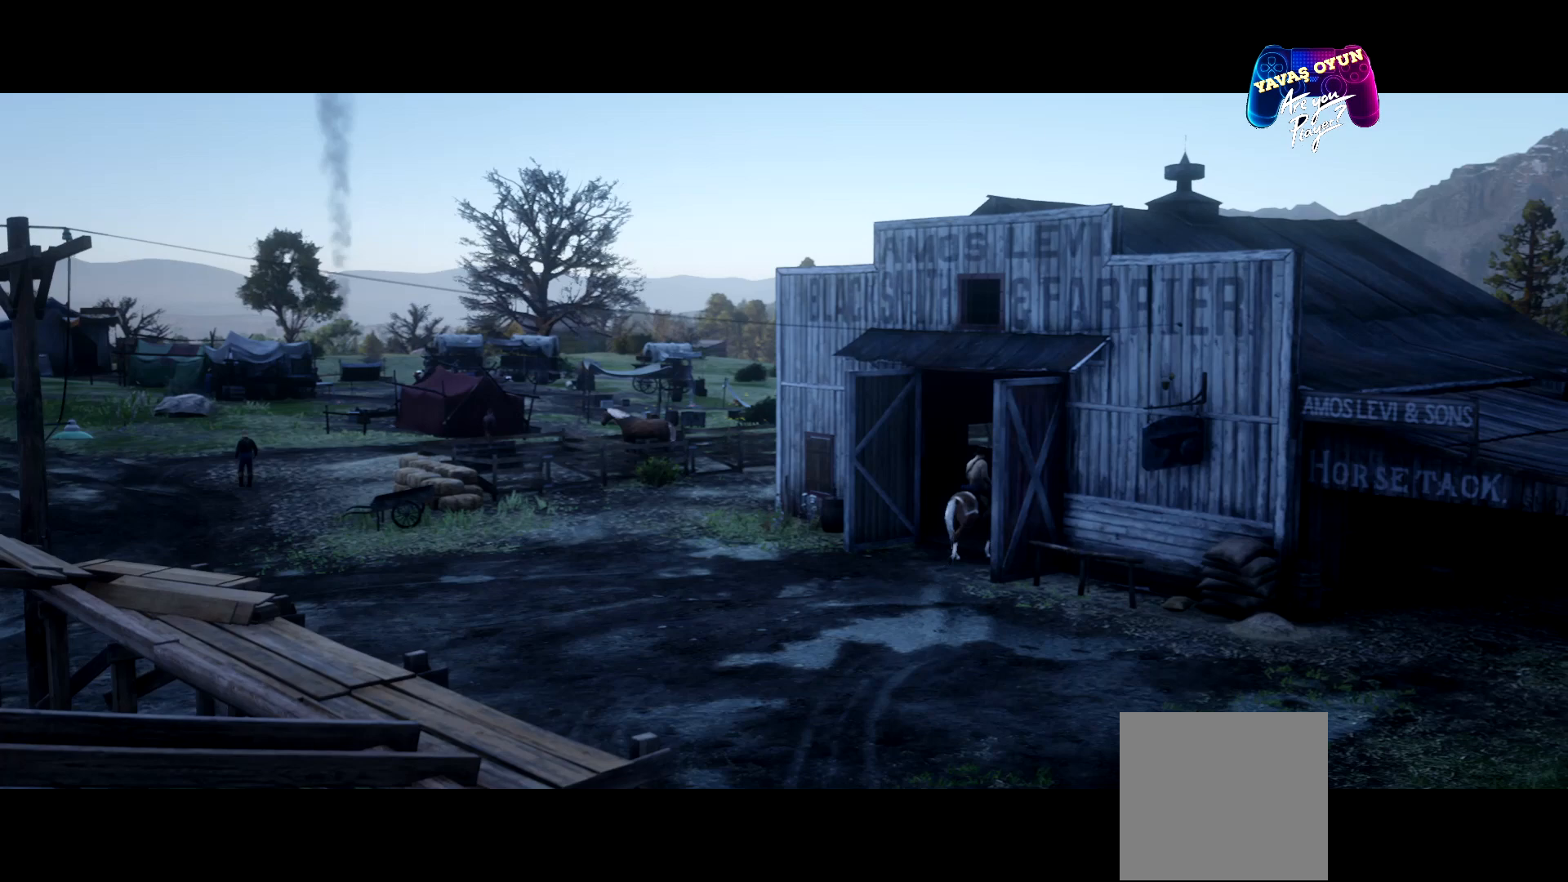
{"buttons": [], "left_stick": "center", "right_stick": "center", "events": [[33, "left_stick", "right"], [133, "left_stick", "center"]]}